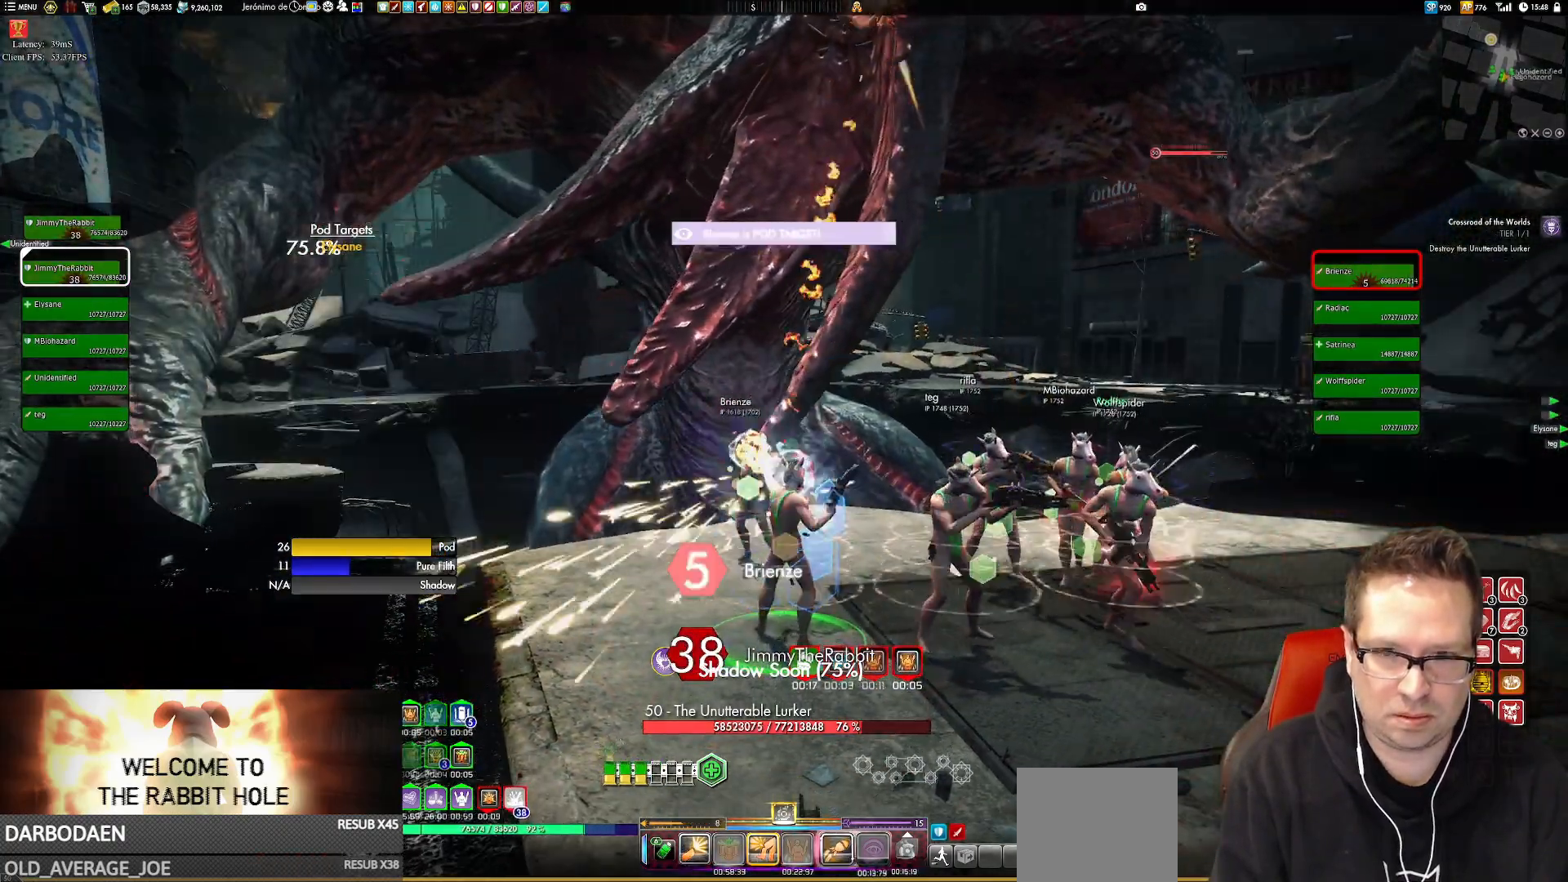
Gameplay with a controller (Xbox layout); each line is a JSON object with the inputs held at the frame after it. "events" lists button and stick changes between this image and that frame as [ms after this image, input, new state], when the widget could be followed in between. Not read: L1 L3 R3.
{"buttons": [], "left_stick": "center", "right_stick": "center", "events": [[17, "Y", "down"], [17, "left_stick", "down"], [150, "Y", "up"], [150, "left_stick", "center"], [251, "Y", "down"], [351, "Y", "up"]]}
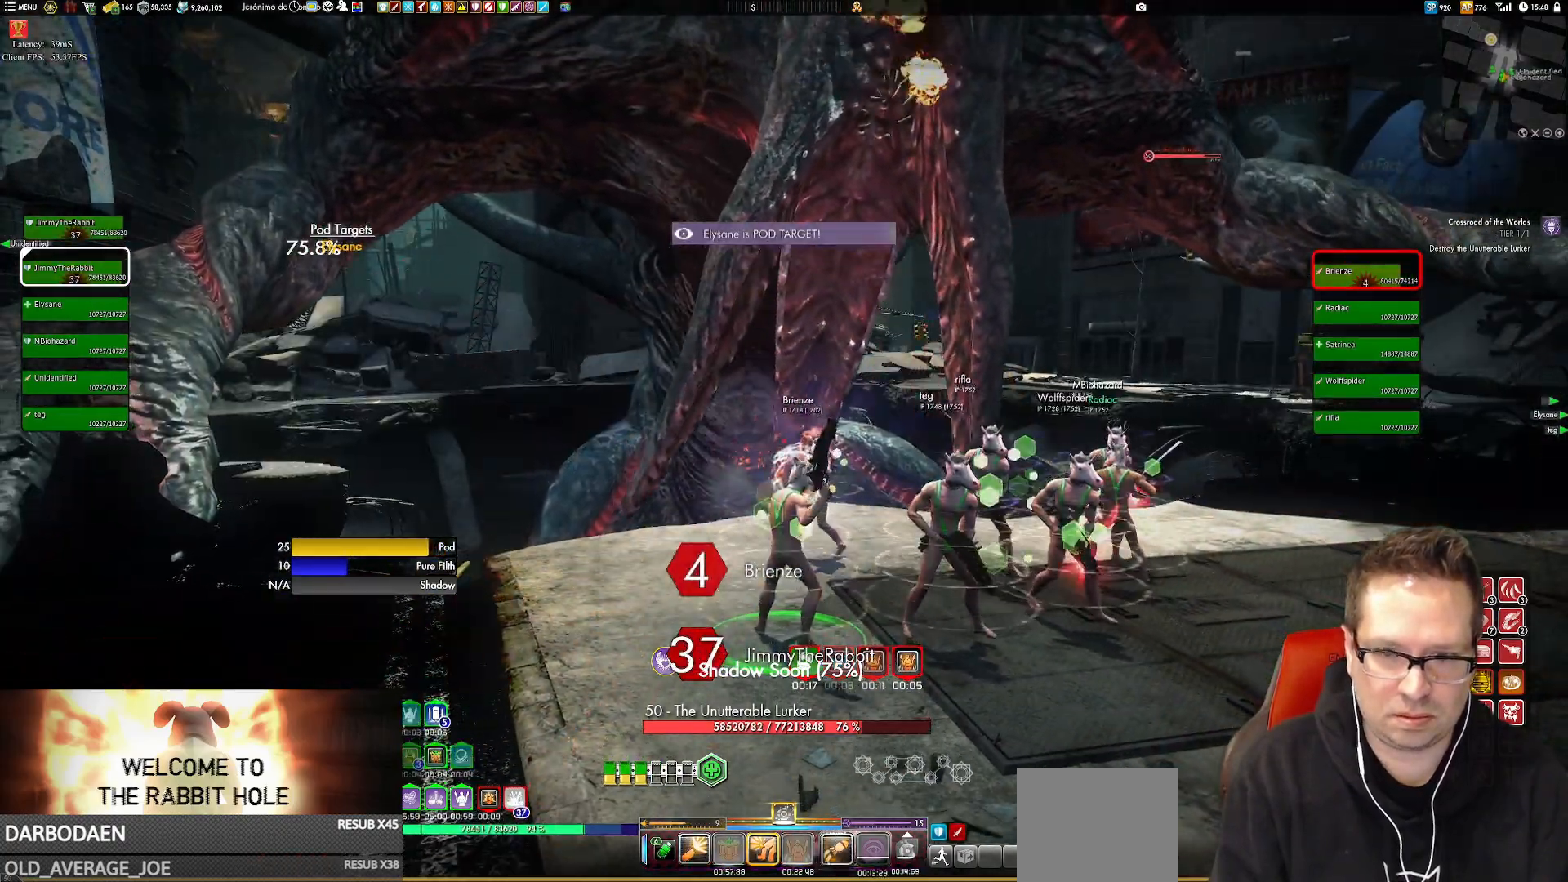
{"buttons": ["Y"], "left_stick": "center", "right_stick": "center", "events": [[484, "Y", "down"]]}
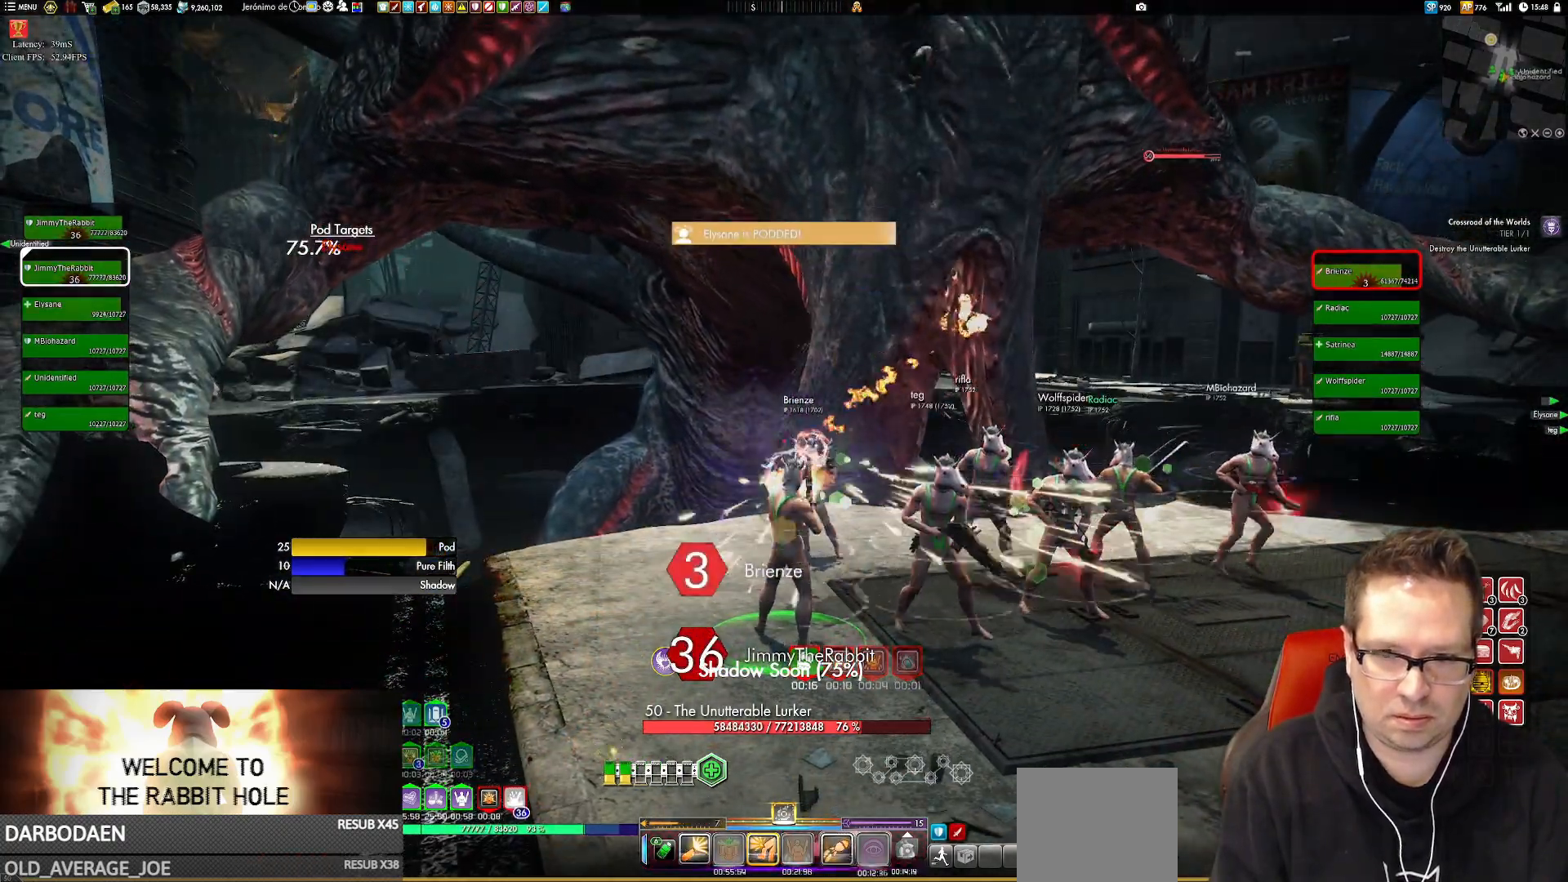
{"buttons": [], "left_stick": "center", "right_stick": "center", "events": [[84, "Y", "up"], [217, "Y", "down"], [251, "left_stick", "down"], [284, "Y", "up"], [351, "left_stick", "center"]]}
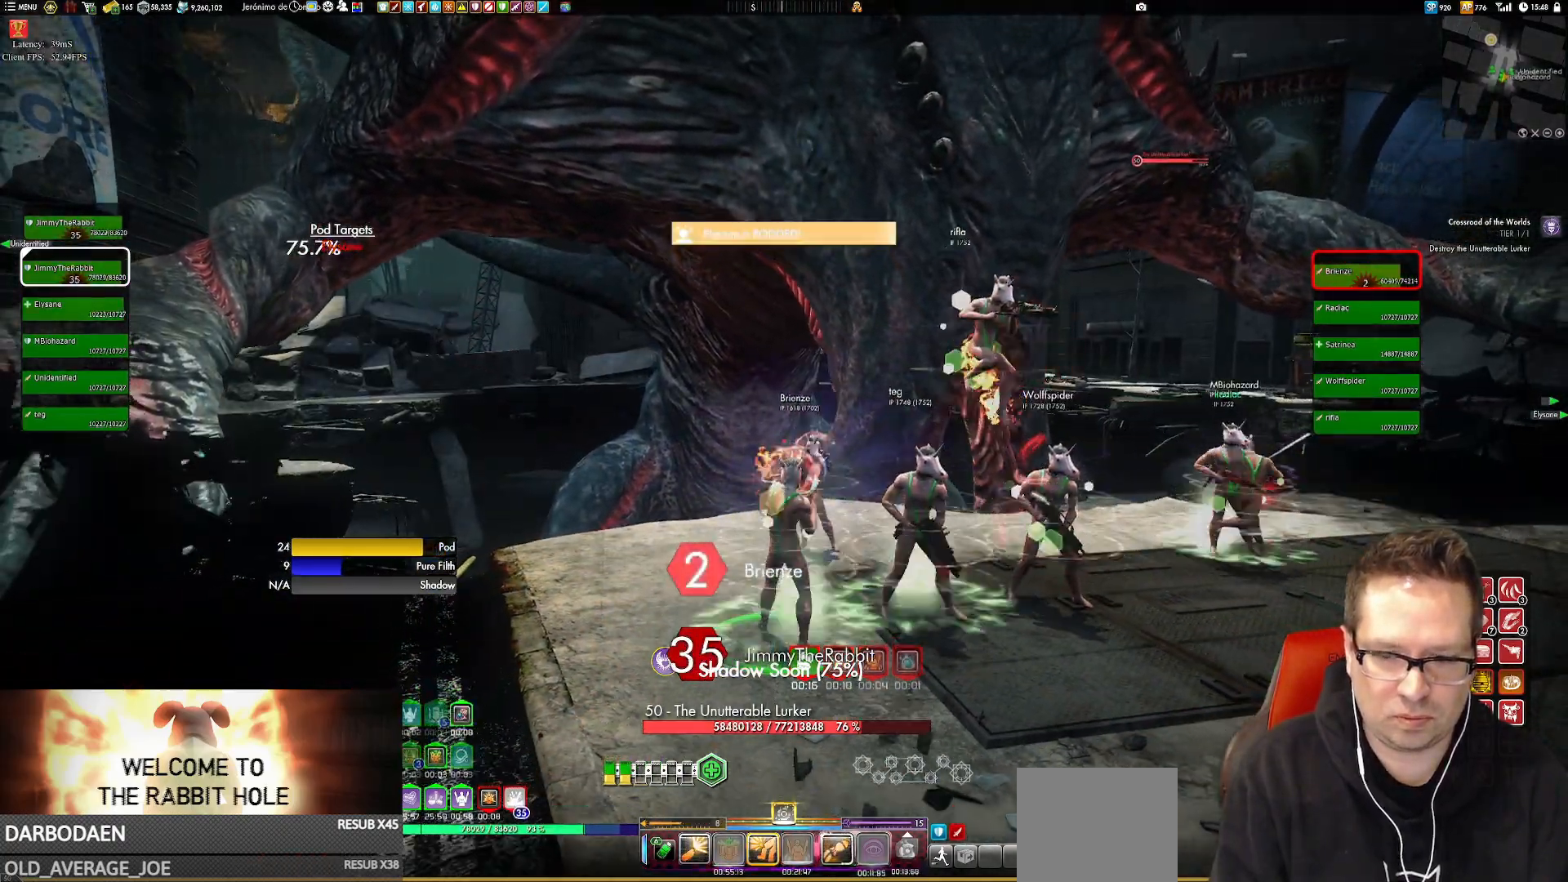
{"buttons": [], "left_stick": "center", "right_stick": "center", "events": [[16, "Y", "down"], [83, "left_stick", "up"], [117, "Y", "up"], [150, "left_stick", "center"], [283, "left_stick", "down"], [417, "left_stick", "center"]]}
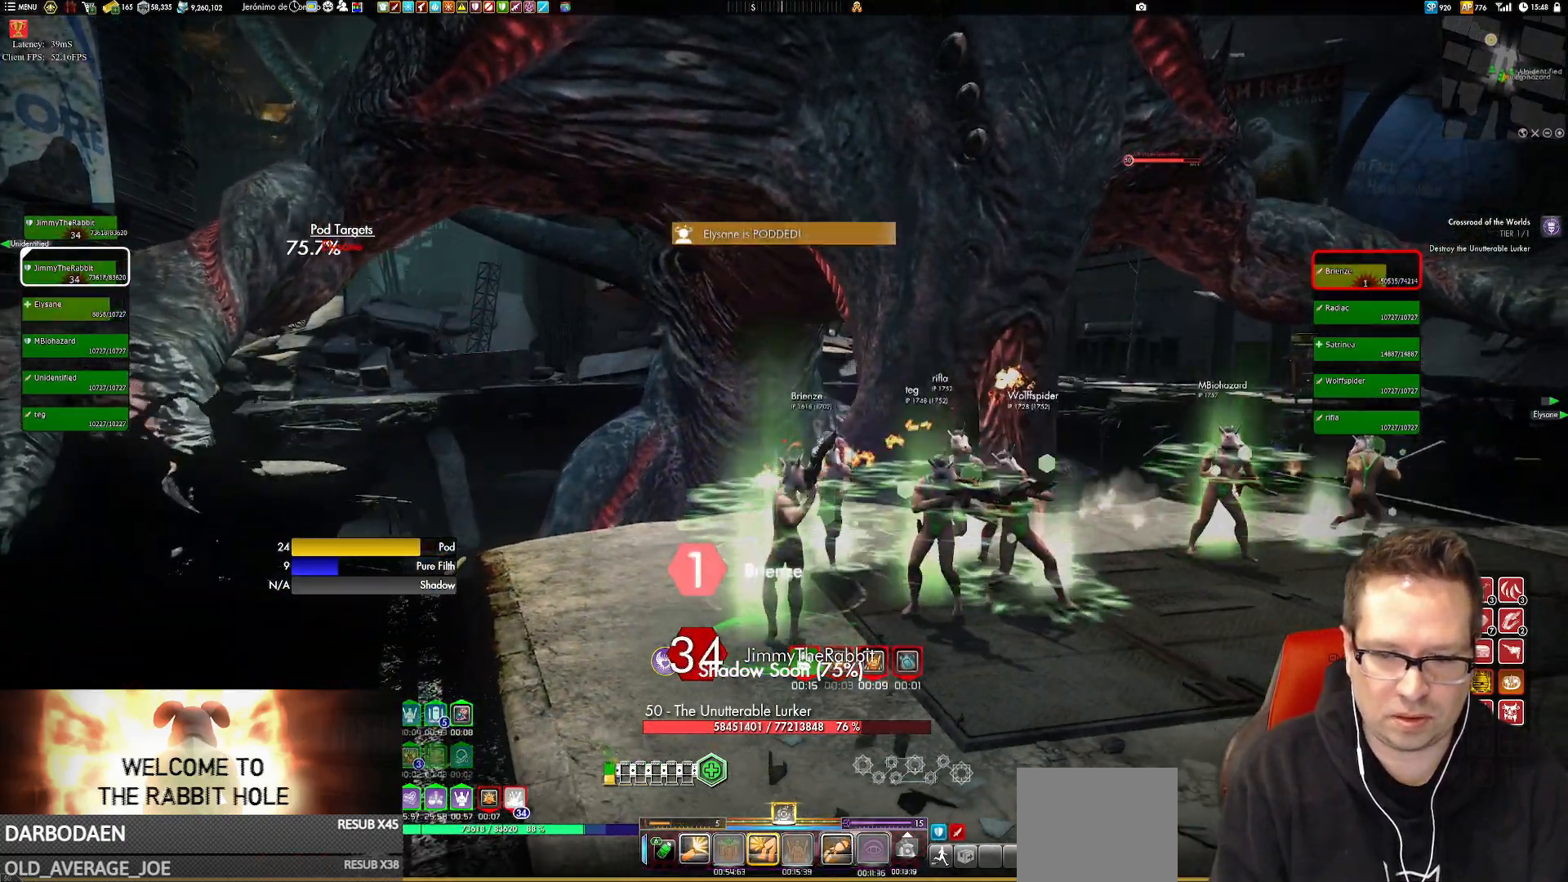
{"buttons": [], "left_stick": "center", "right_stick": "center", "events": [[150, "Y", "down"], [184, "left_stick", "down"], [251, "Y", "up"], [284, "left_stick", "center"]]}
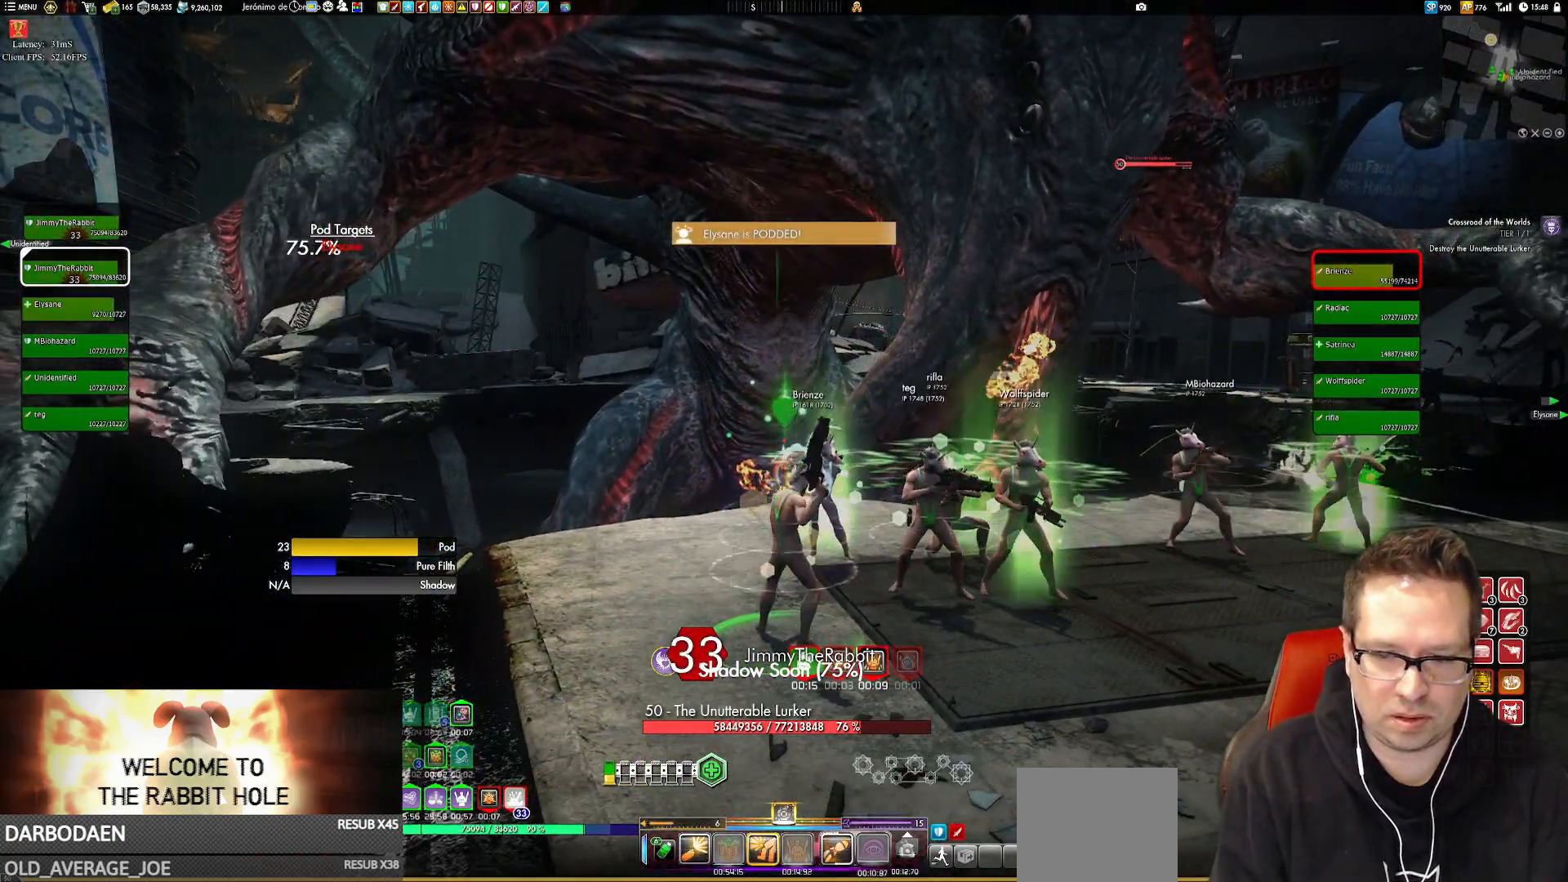
{"buttons": [], "left_stick": "center", "right_stick": "center", "events": [[117, "Y", "down"], [217, "Y", "up"], [350, "Y", "down"], [484, "Y", "up"]]}
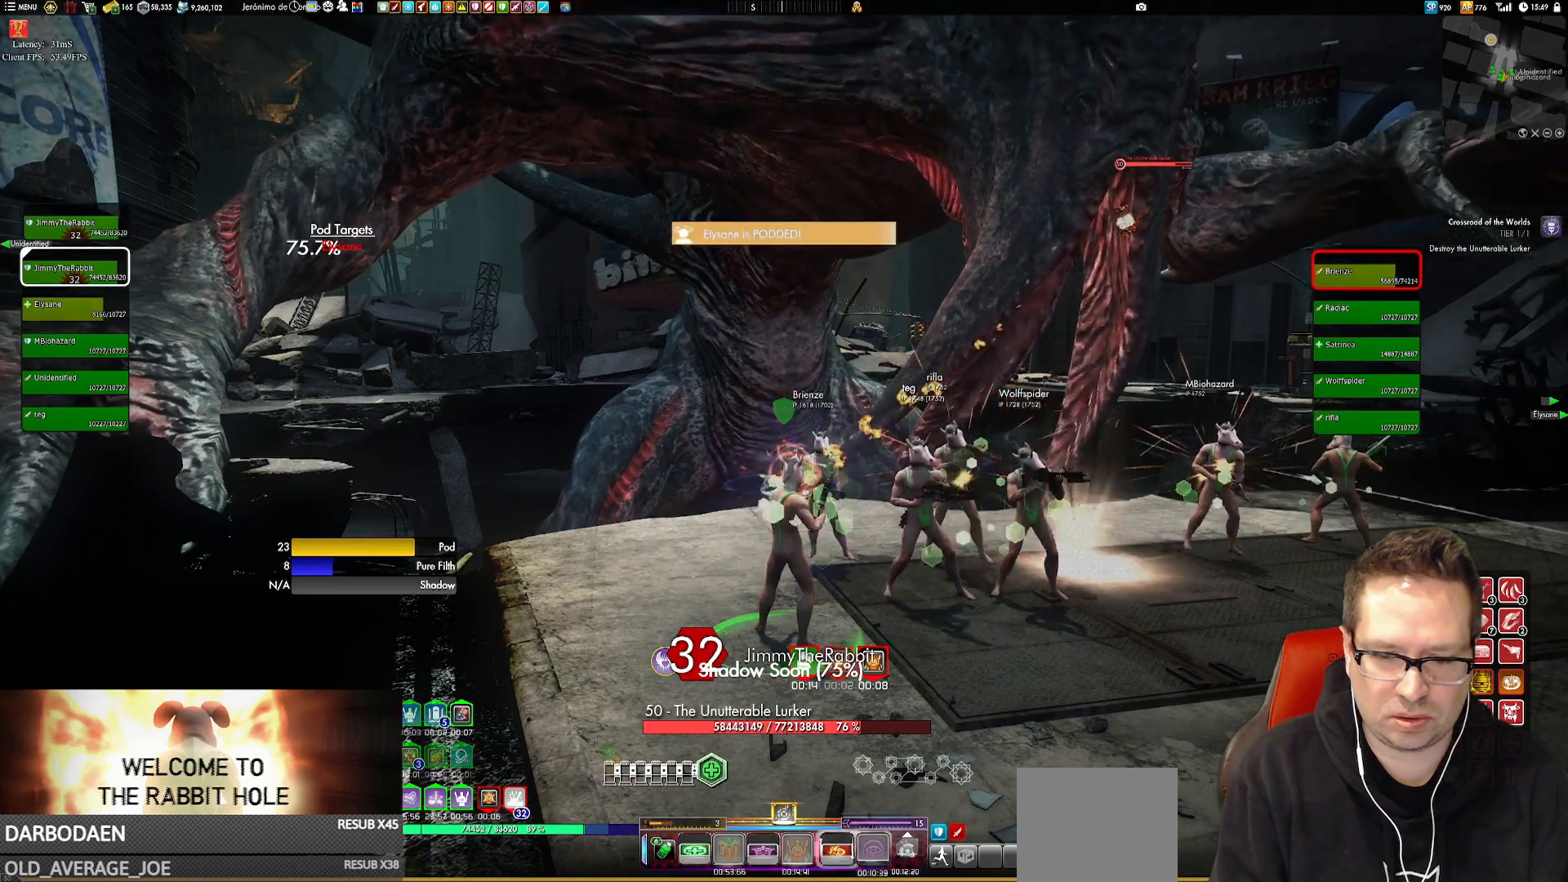
{"buttons": ["X"], "left_stick": "center", "right_stick": "center", "events": [[50, "Y", "down"], [184, "Y", "up"], [451, "X", "down"]]}
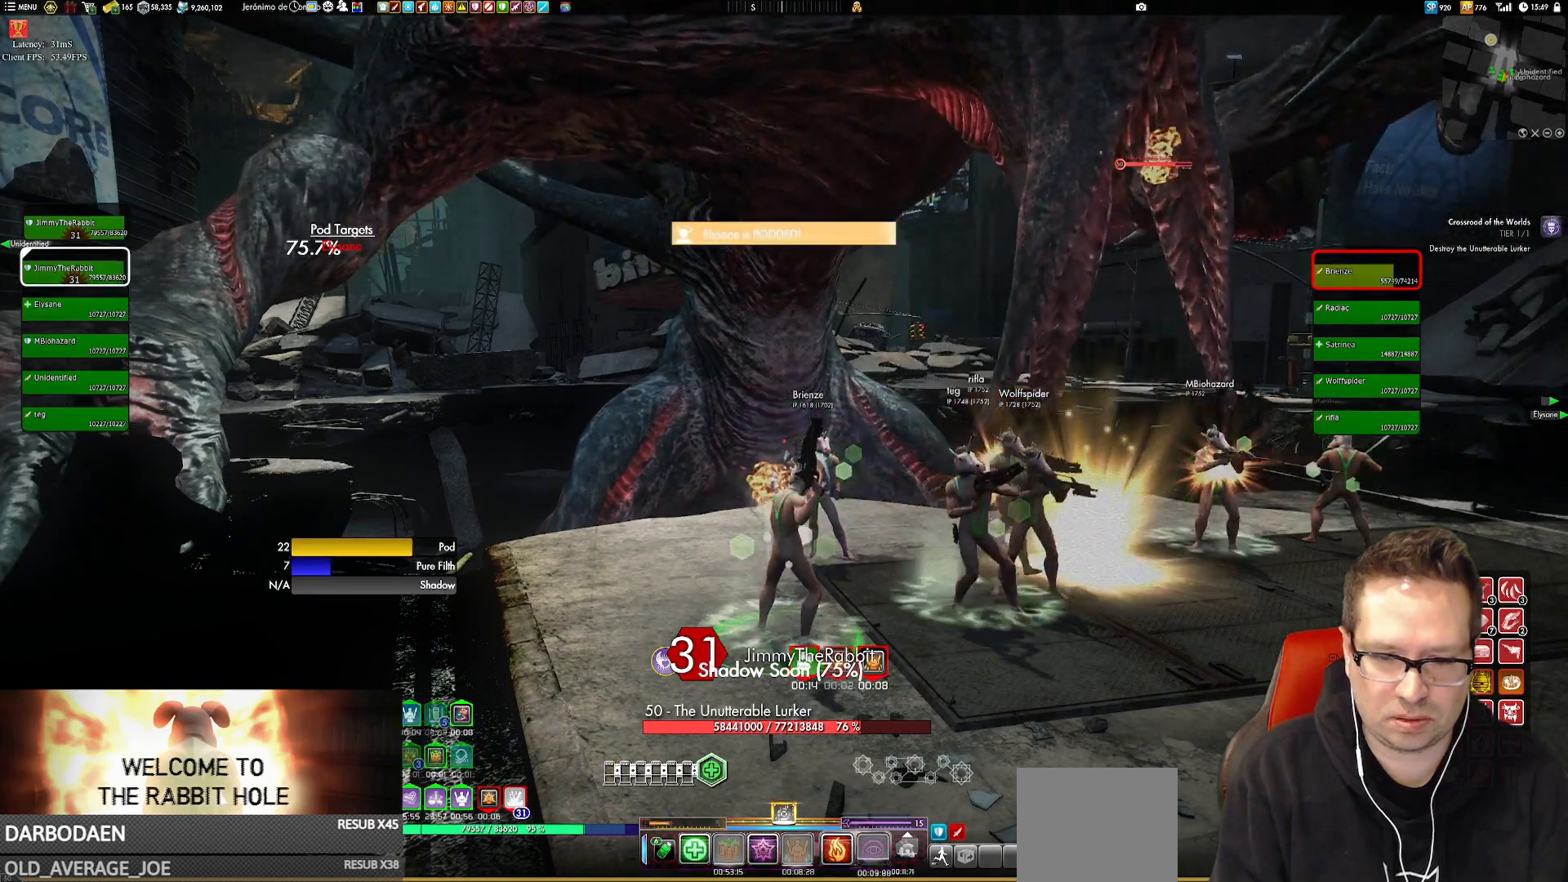
{"buttons": [], "left_stick": "center", "right_stick": "center", "events": [[83, "X", "up"], [183, "X", "down"], [250, "X", "up"], [283, "left_stick", "right"], [317, "X", "down"], [417, "X", "up"], [417, "left_stick", "center"]]}
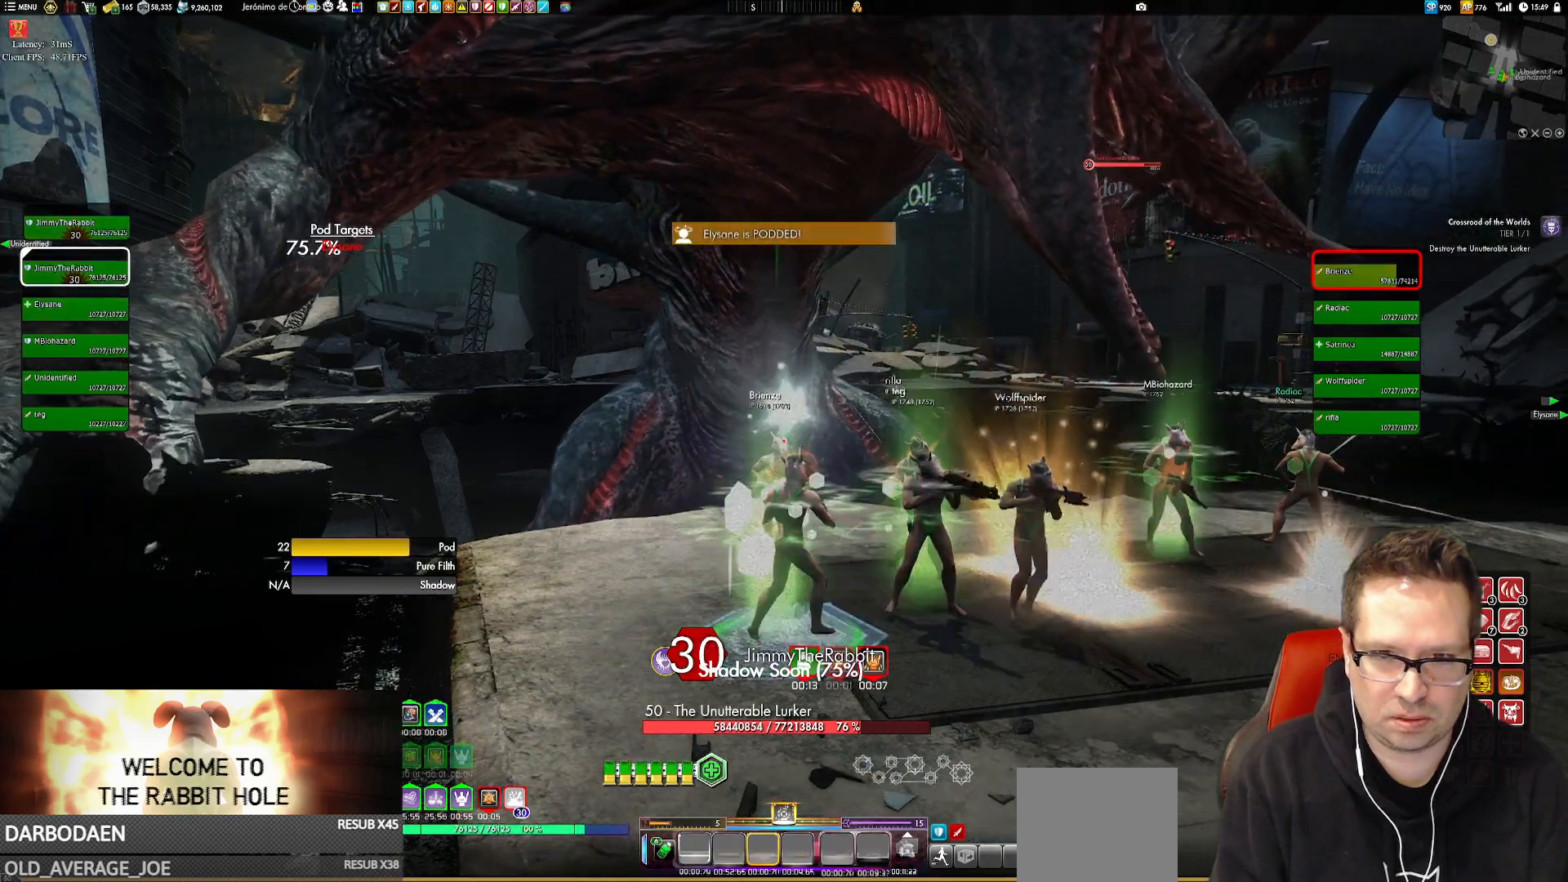
{"buttons": [], "left_stick": "center", "right_stick": "center", "events": [[17, "X", "down"], [117, "X", "up"], [351, "A", "down"], [451, "A", "up"]]}
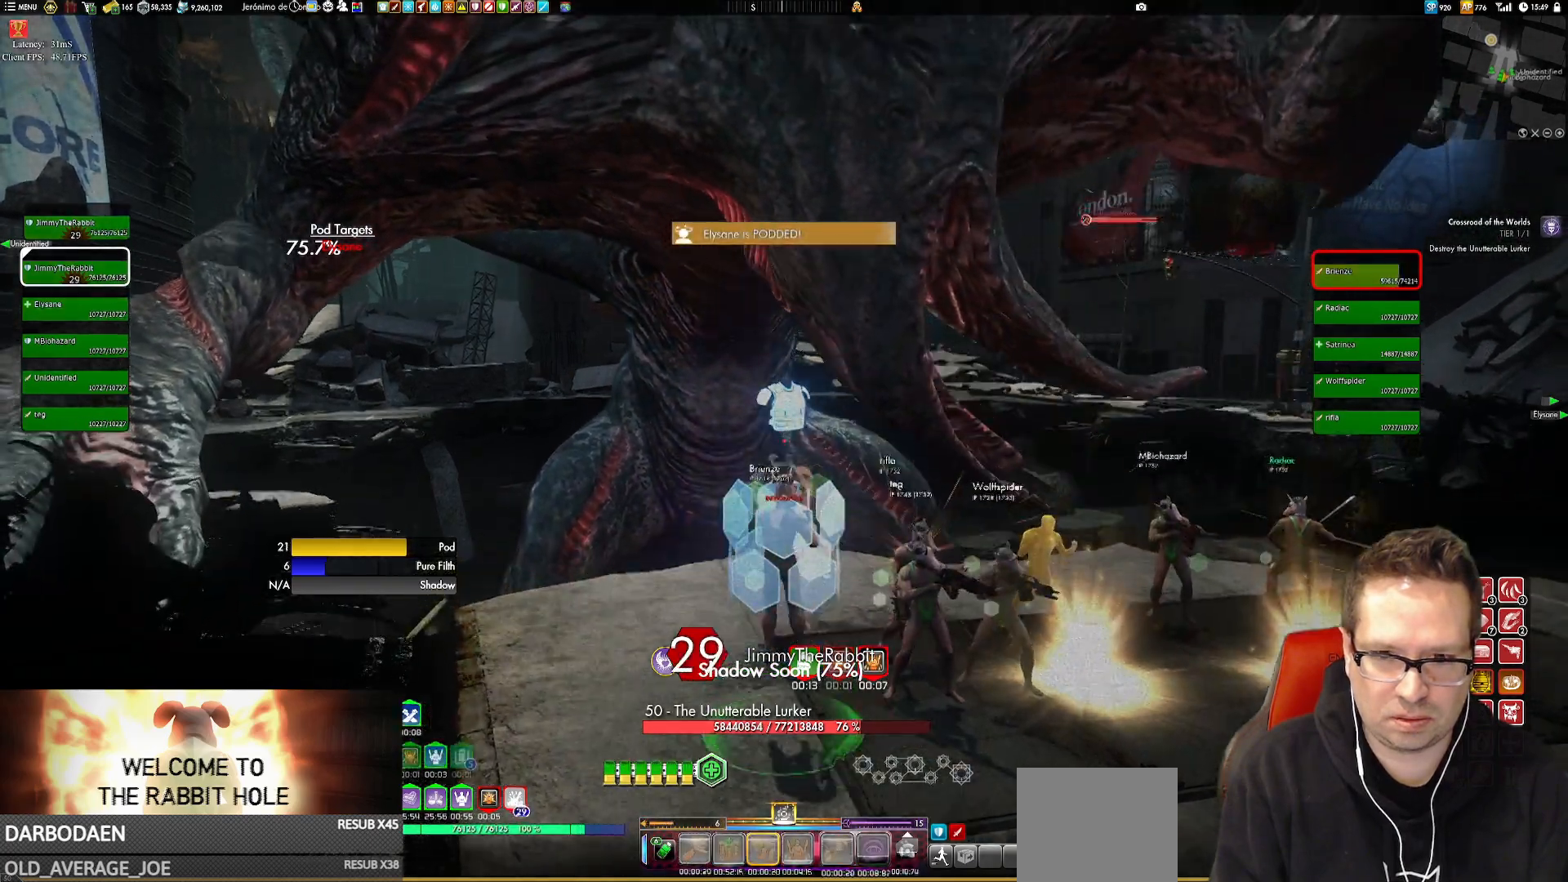
{"buttons": [], "left_stick": "center", "right_stick": "center", "events": []}
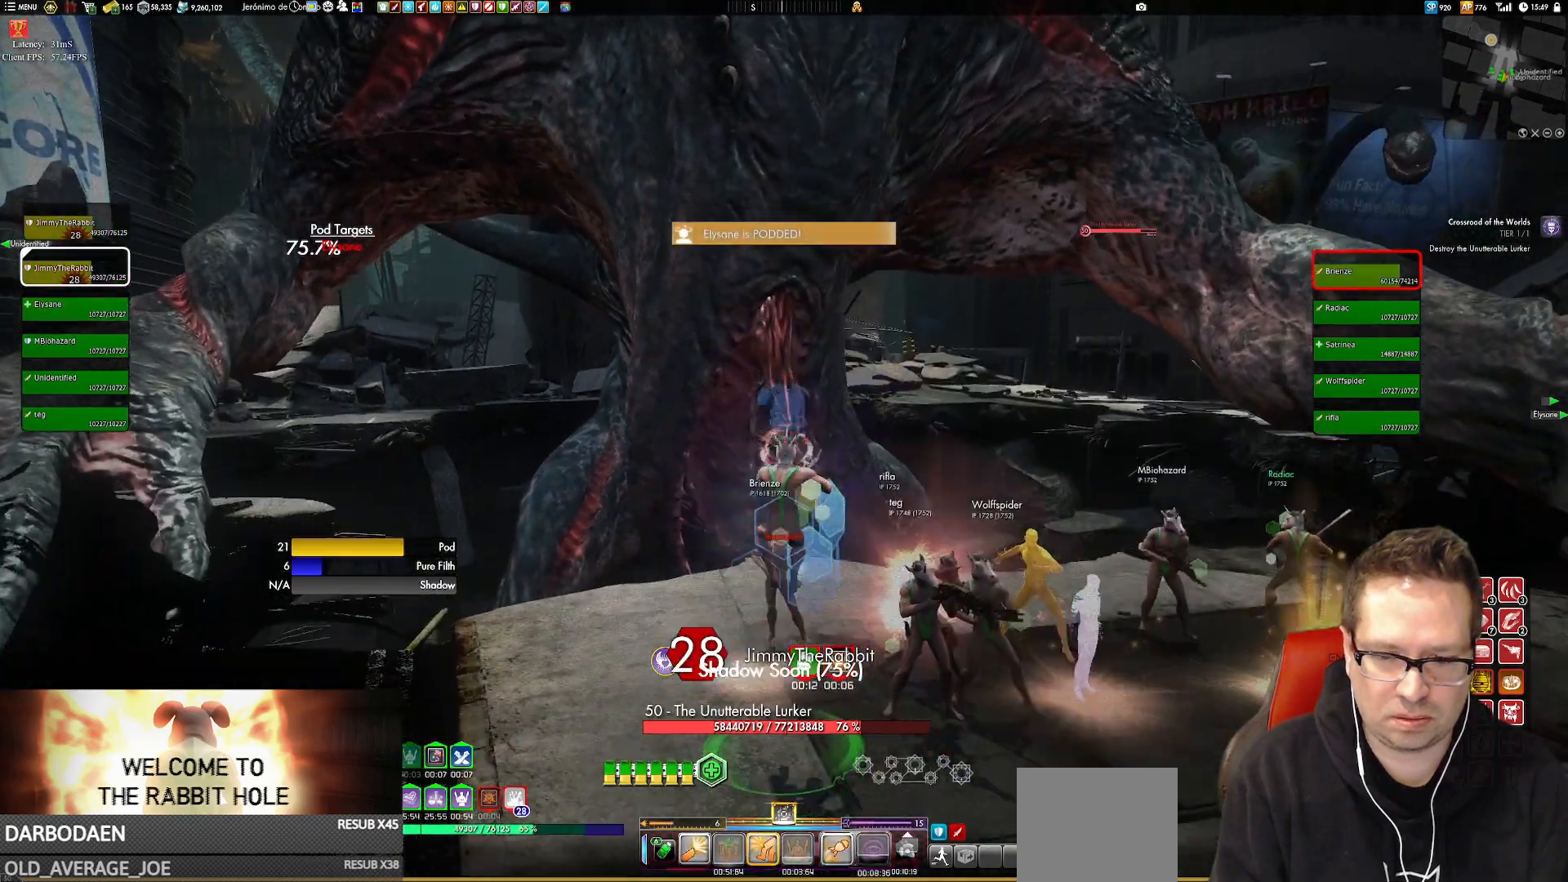
{"buttons": [], "left_stick": "center", "right_stick": "center", "events": [[17, "L2", "down"], [17, "Y", "down"], [351, "Y", "up"], [417, "L2", "up"]]}
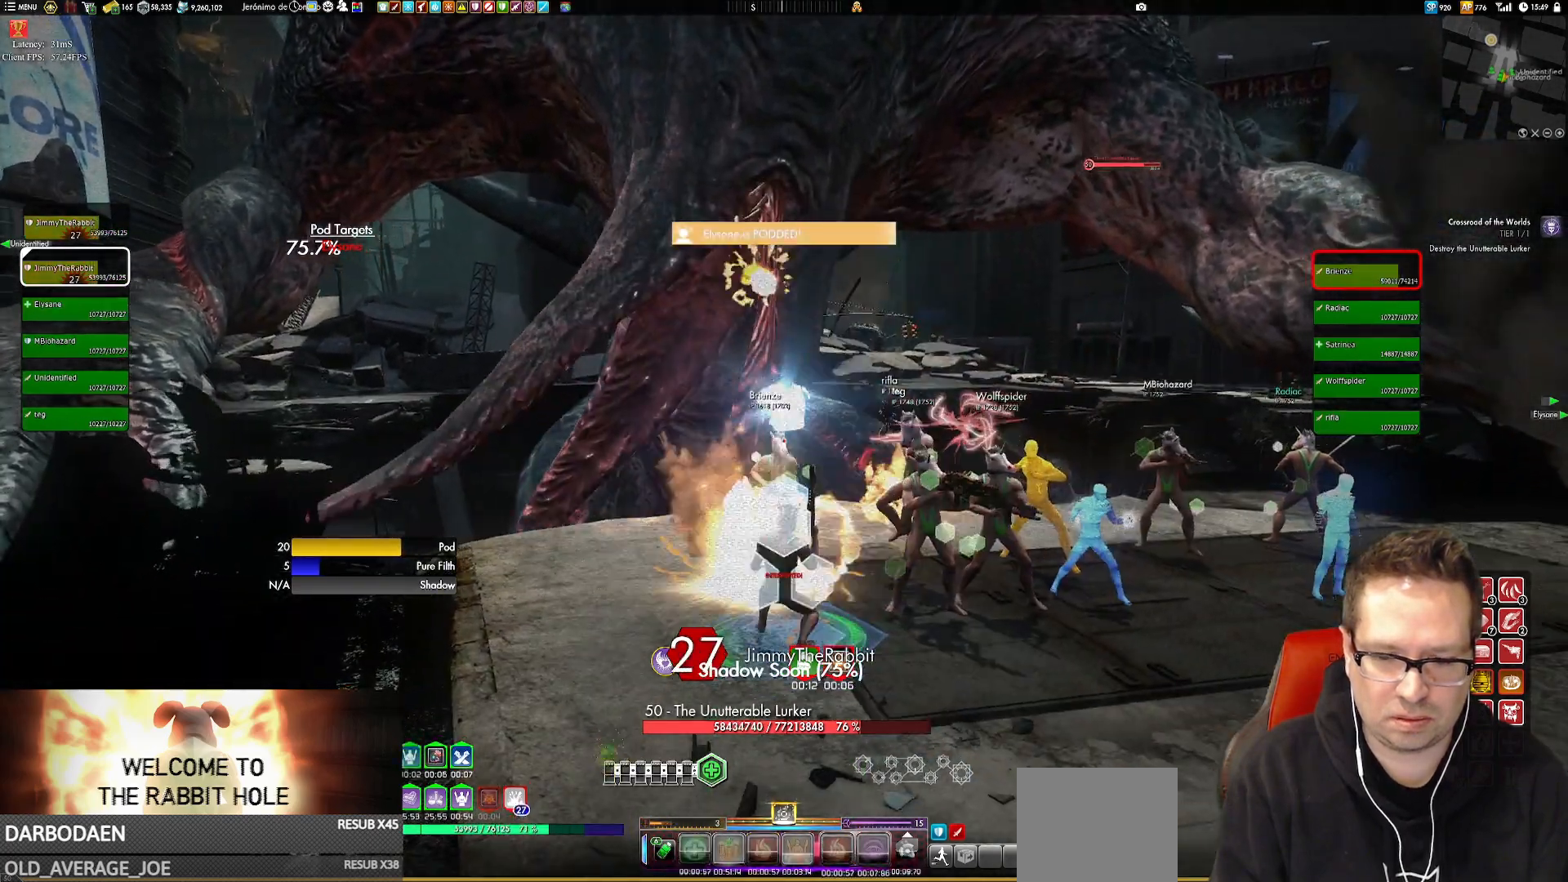
{"buttons": ["X"], "left_stick": "center", "right_stick": "center", "events": [[16, "left_stick", "up"], [150, "left_stick", "down"], [283, "X", "down"], [283, "left_stick", "center"], [384, "X", "up"], [484, "X", "down"]]}
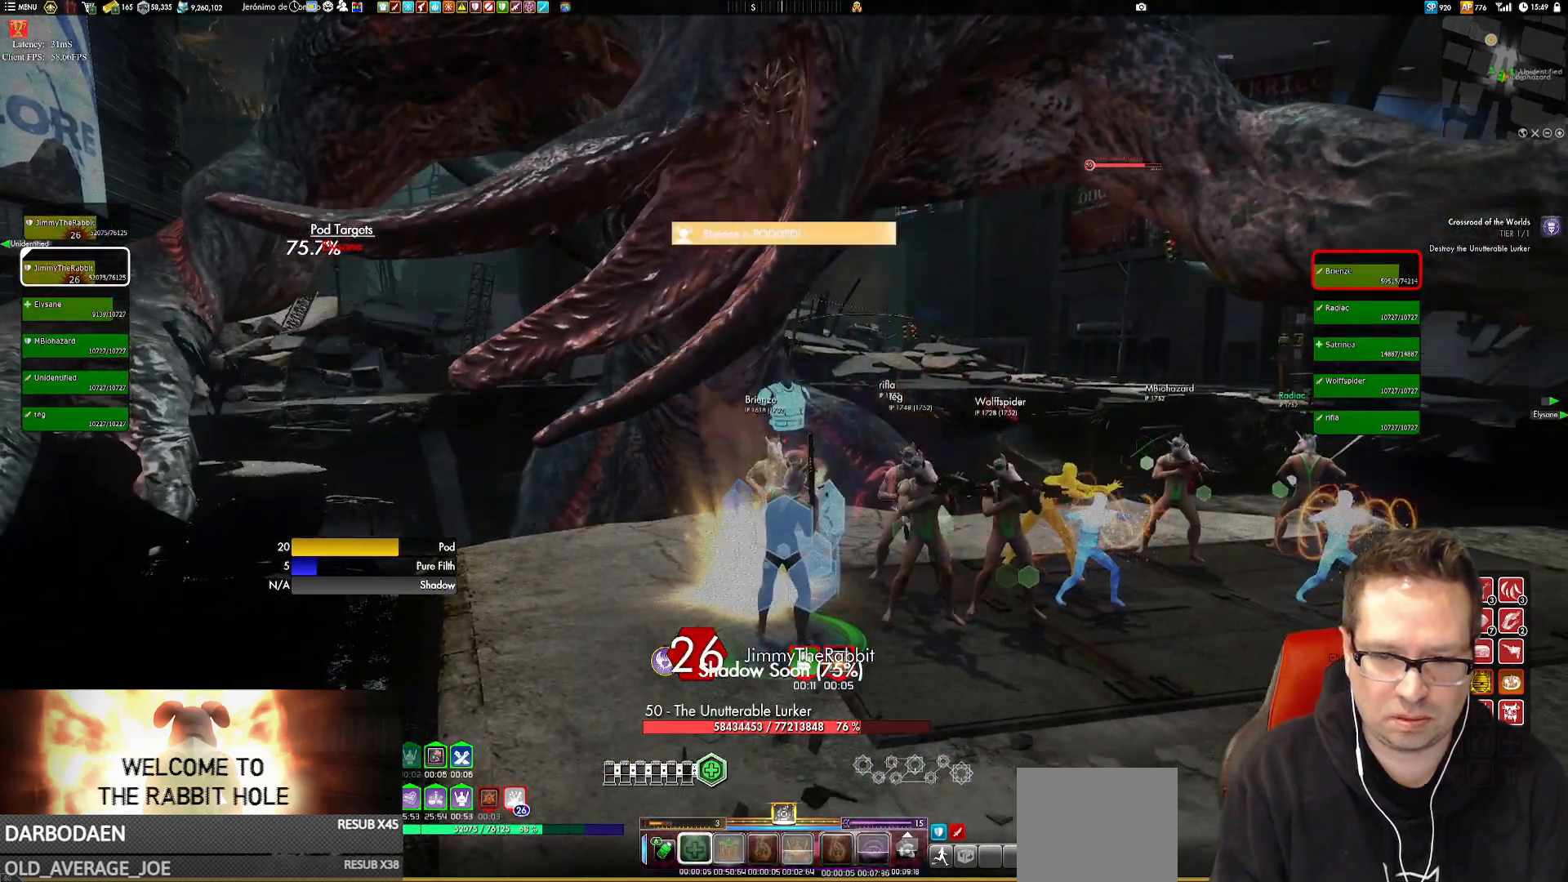
{"buttons": [], "left_stick": "center", "right_stick": "center", "events": [[84, "X", "up"], [150, "X", "down"], [251, "X", "up"], [317, "X", "down"], [384, "left_stick", "up"], [417, "X", "up"], [484, "left_stick", "center"]]}
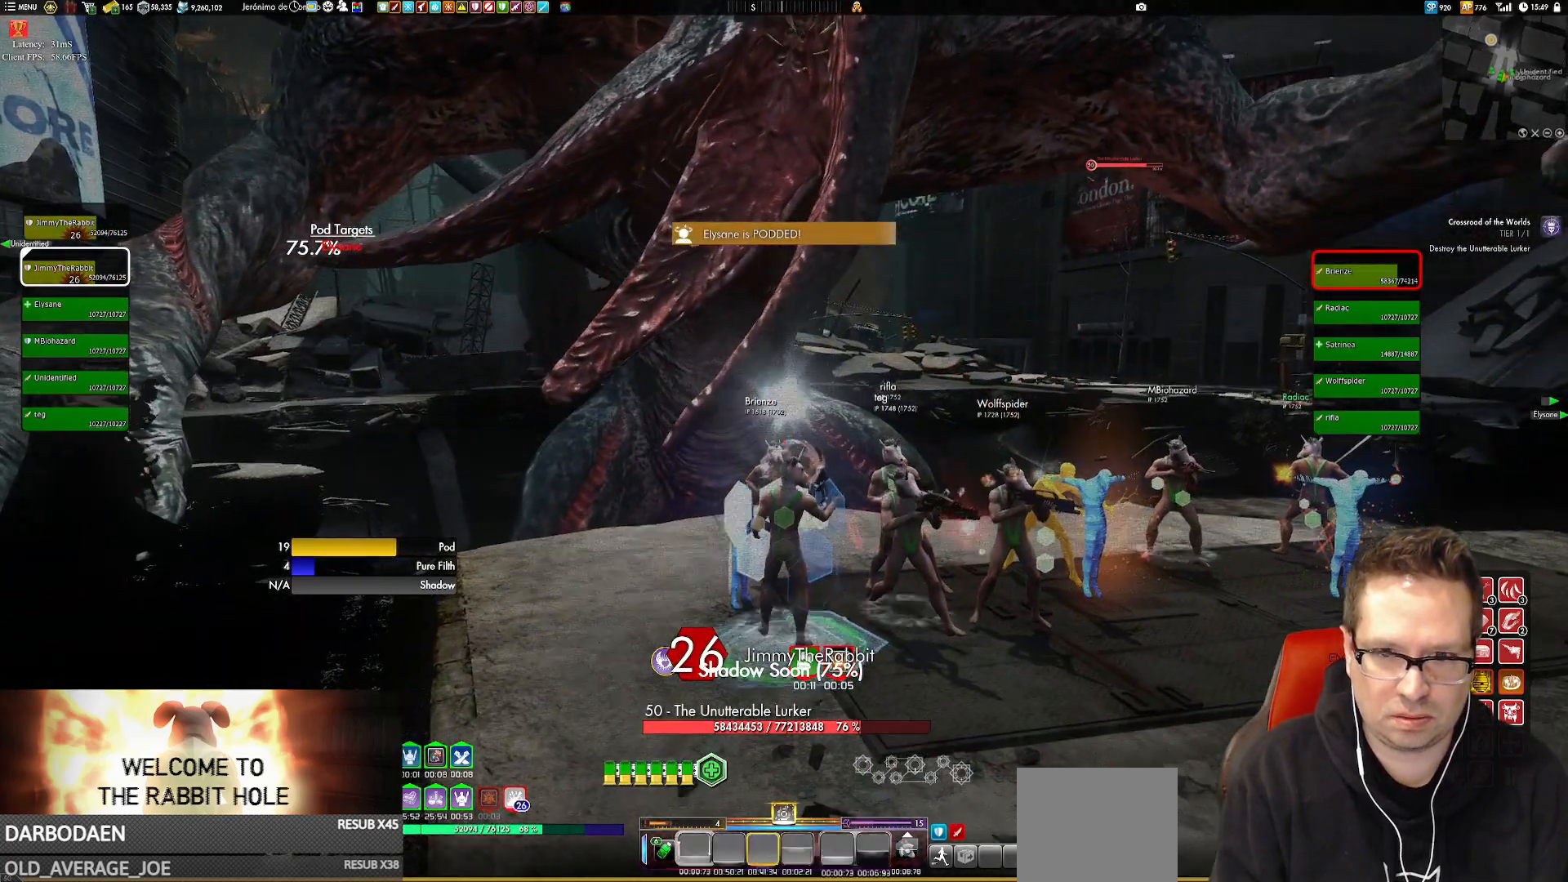
{"buttons": [], "left_stick": "down", "right_stick": "center", "events": [[50, "left_stick", "down"], [150, "Y", "down"], [217, "left_stick", "center"], [250, "Y", "up"], [317, "Y", "down"], [317, "left_stick", "down"], [450, "Y", "up"]]}
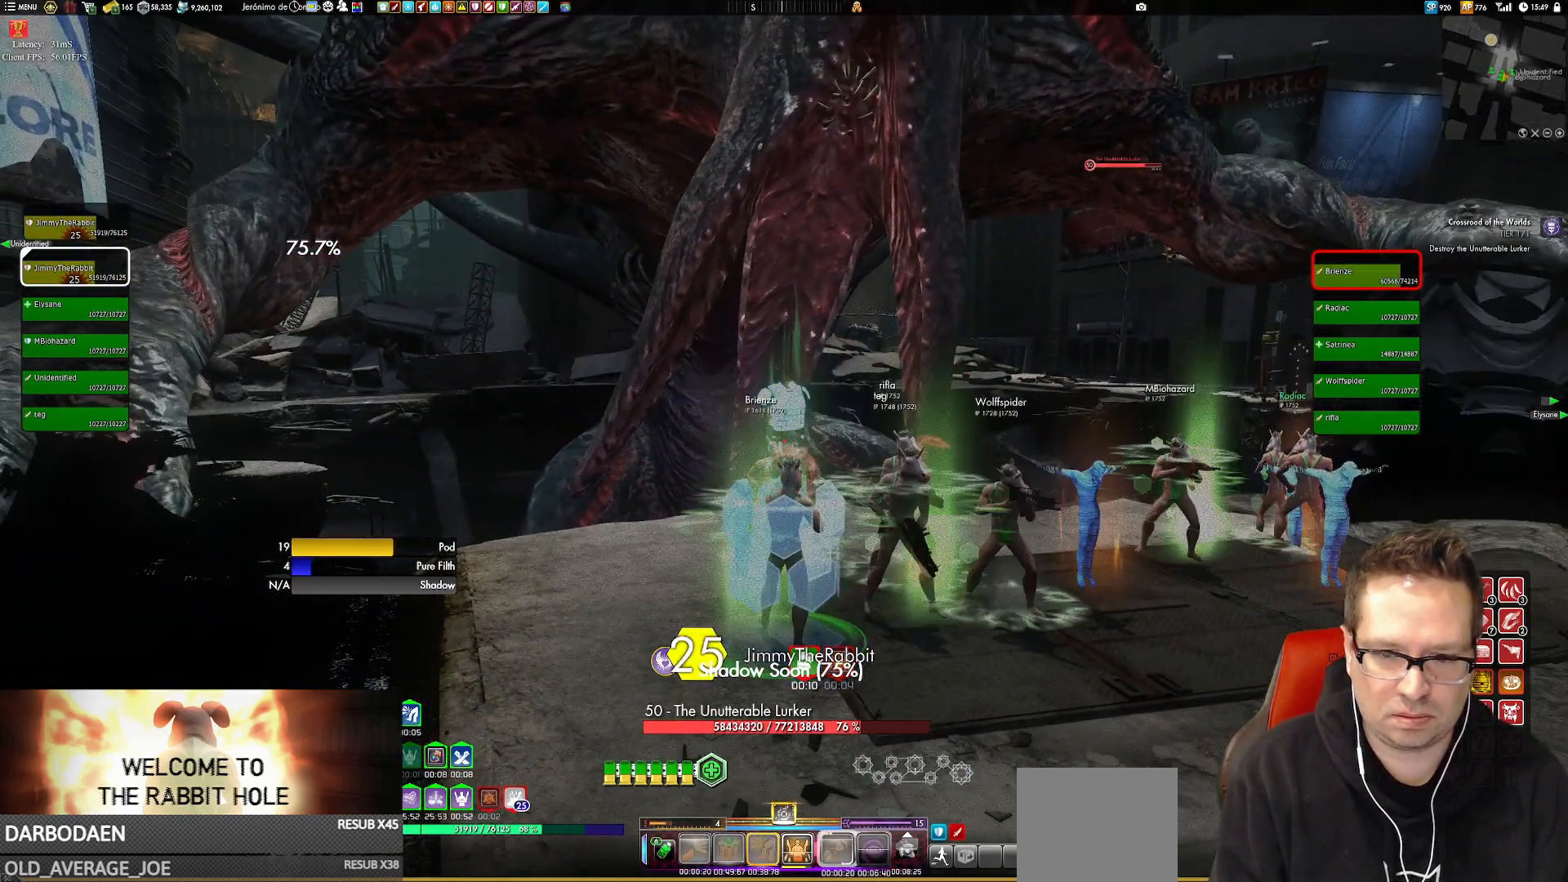
{"buttons": ["Y"], "left_stick": "center", "right_stick": "center", "events": [[17, "Y", "down"], [17, "left_stick", "down-right"], [150, "Y", "up"], [217, "left_stick", "up-right"], [251, "Y", "down"], [317, "left_stick", "center"], [351, "Y", "up"], [417, "Y", "down"], [417, "left_stick", "down"], [484, "left_stick", "center"]]}
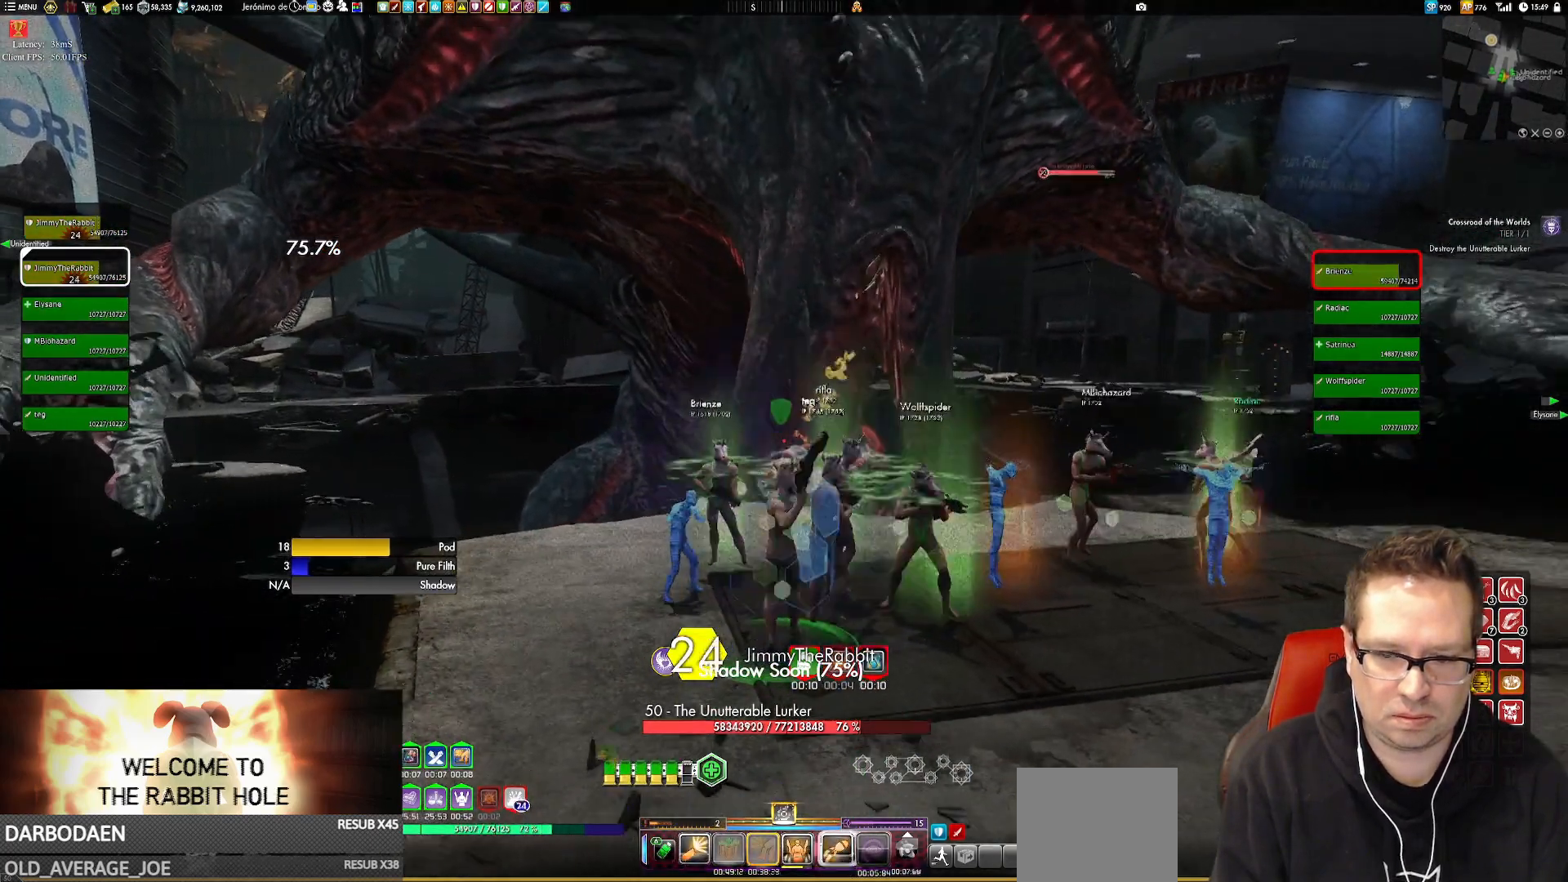
{"buttons": ["Y"], "left_stick": "down", "right_stick": "center", "events": [[50, "Y", "up"], [83, "left_stick", "down-left"], [117, "Y", "down"], [183, "left_stick", "up-left"], [217, "Y", "up"], [283, "Y", "down"], [317, "left_stick", "center"], [417, "Y", "up"], [484, "Y", "down"], [484, "left_stick", "down"]]}
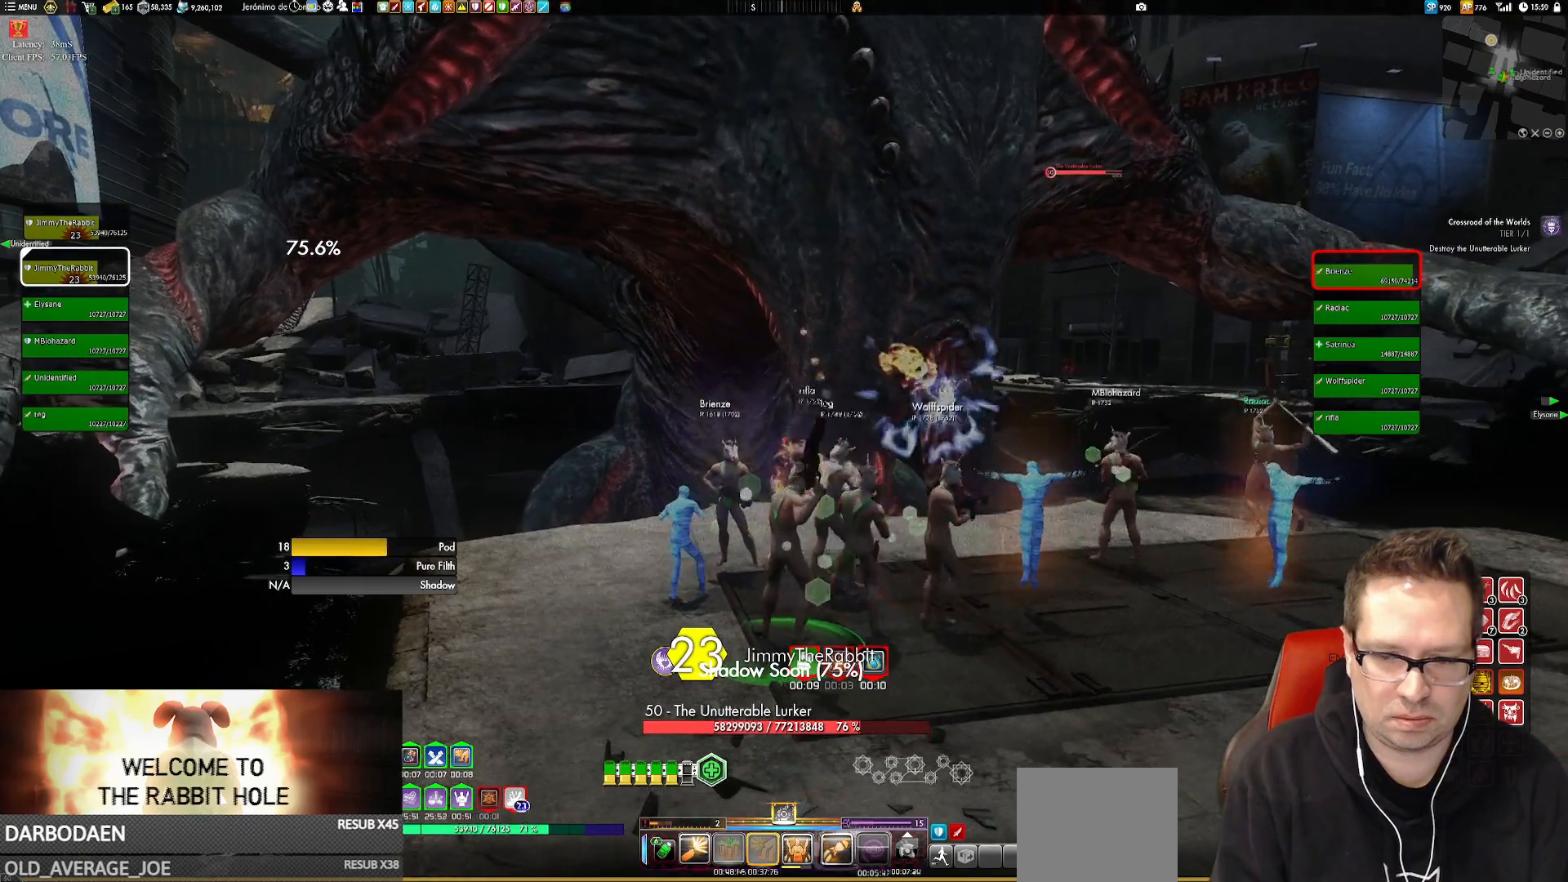
{"buttons": [], "left_stick": "center", "right_stick": "center", "events": [[84, "Y", "up"], [150, "Y", "down"], [150, "left_stick", "center"], [284, "Y", "up"], [317, "Y", "down"], [484, "Y", "up"]]}
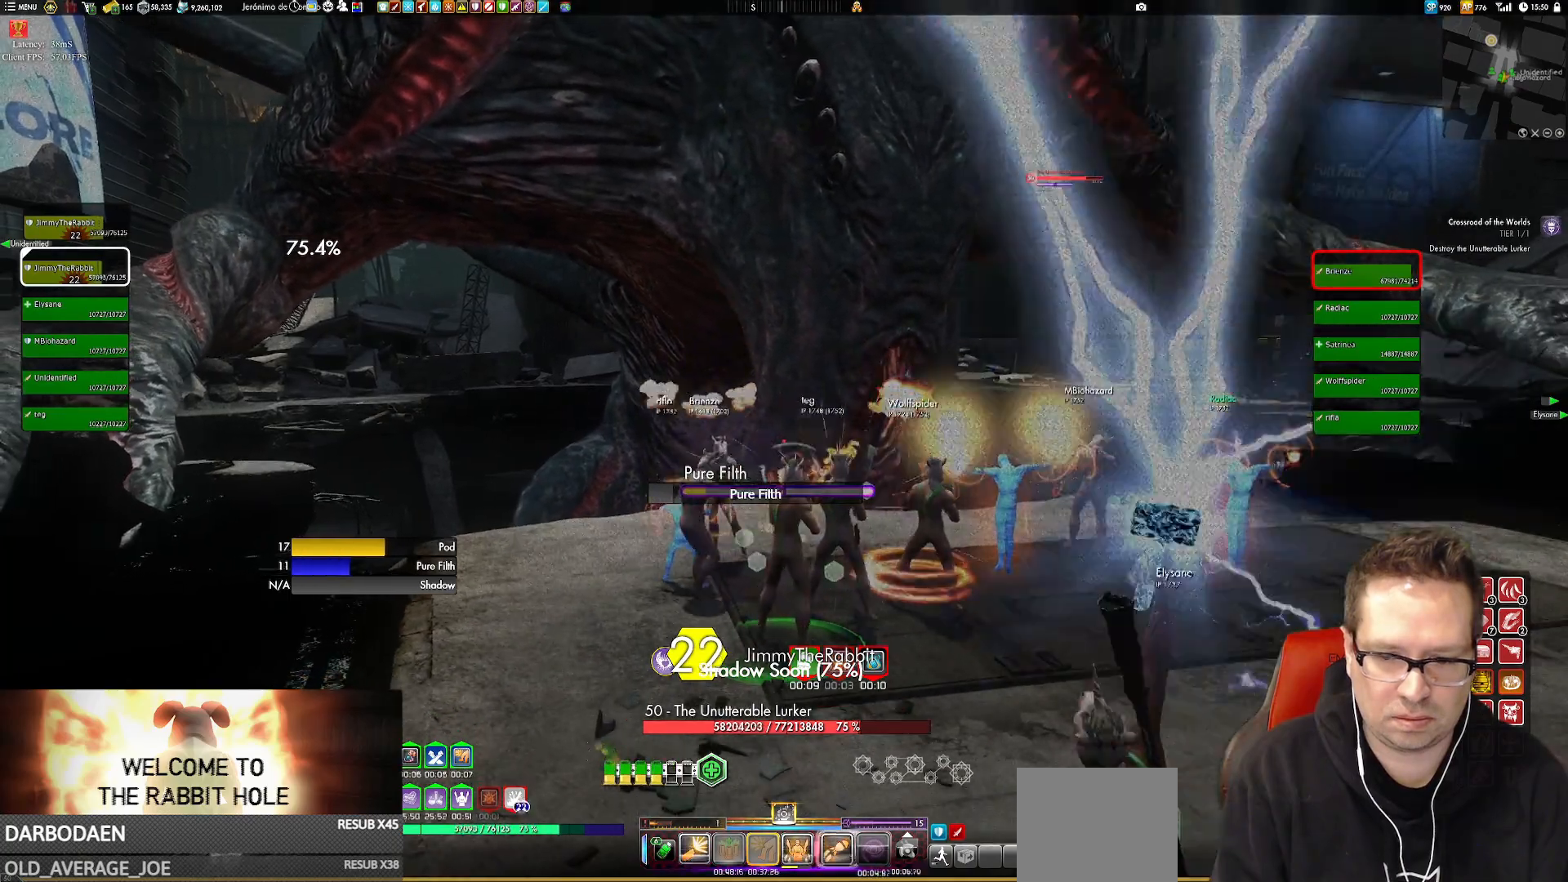
{"buttons": ["Y"], "left_stick": "down", "right_stick": "center", "events": [[50, "Y", "down"], [83, "left_stick", "down"], [150, "Y", "up"], [183, "Y", "down"], [283, "Y", "up"], [450, "Y", "down"]]}
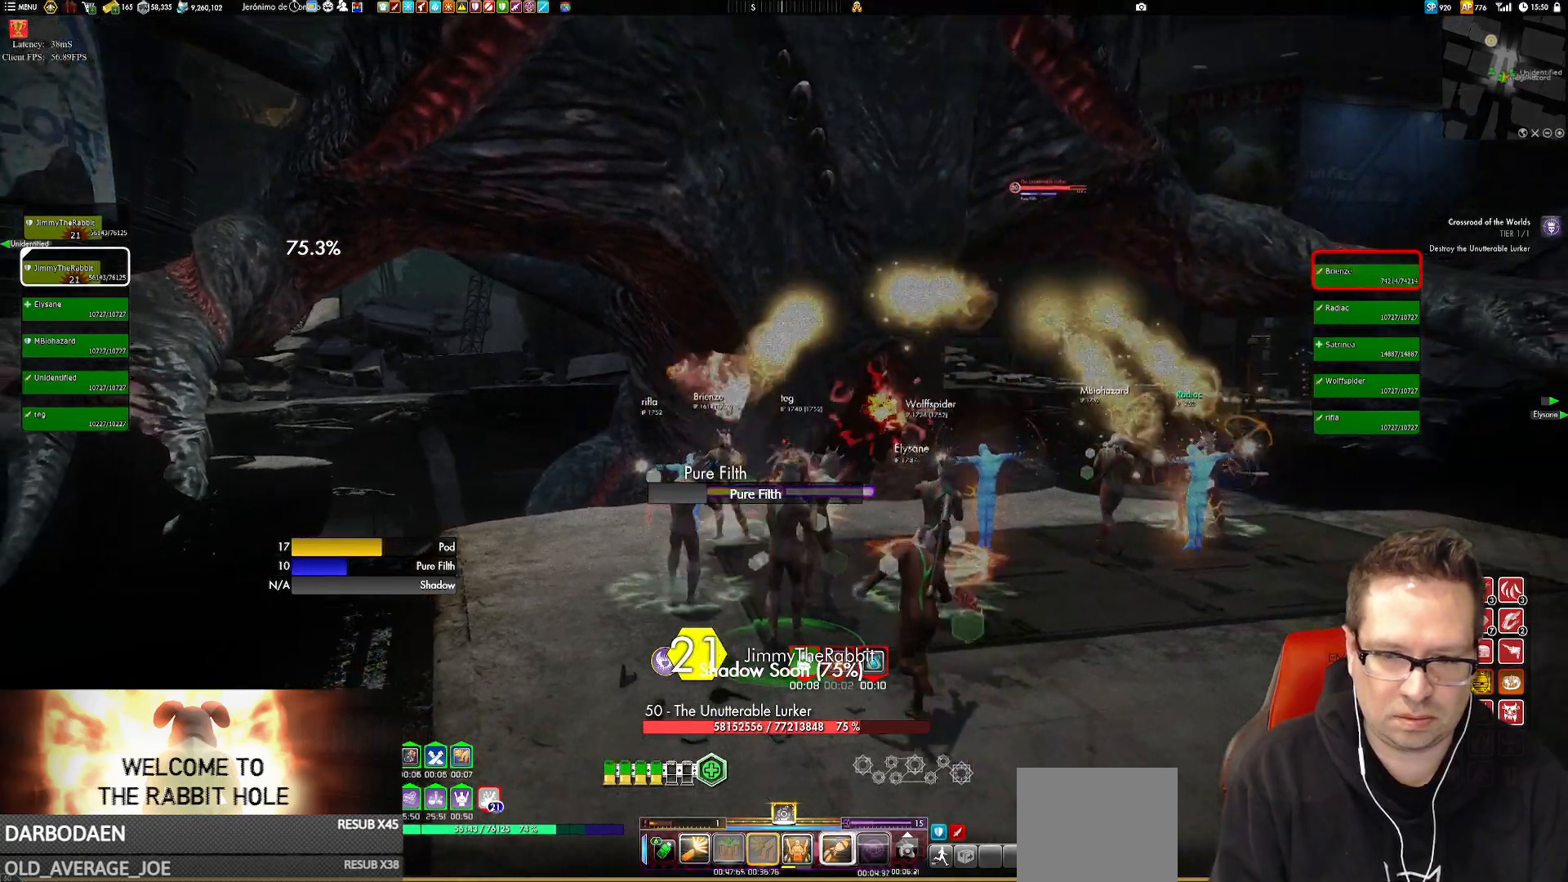
{"buttons": [], "left_stick": "down-right", "right_stick": "down-right", "events": [[17, "Y", "up"], [17, "left_stick", "down-right"], [251, "right_stick", "down-right"]]}
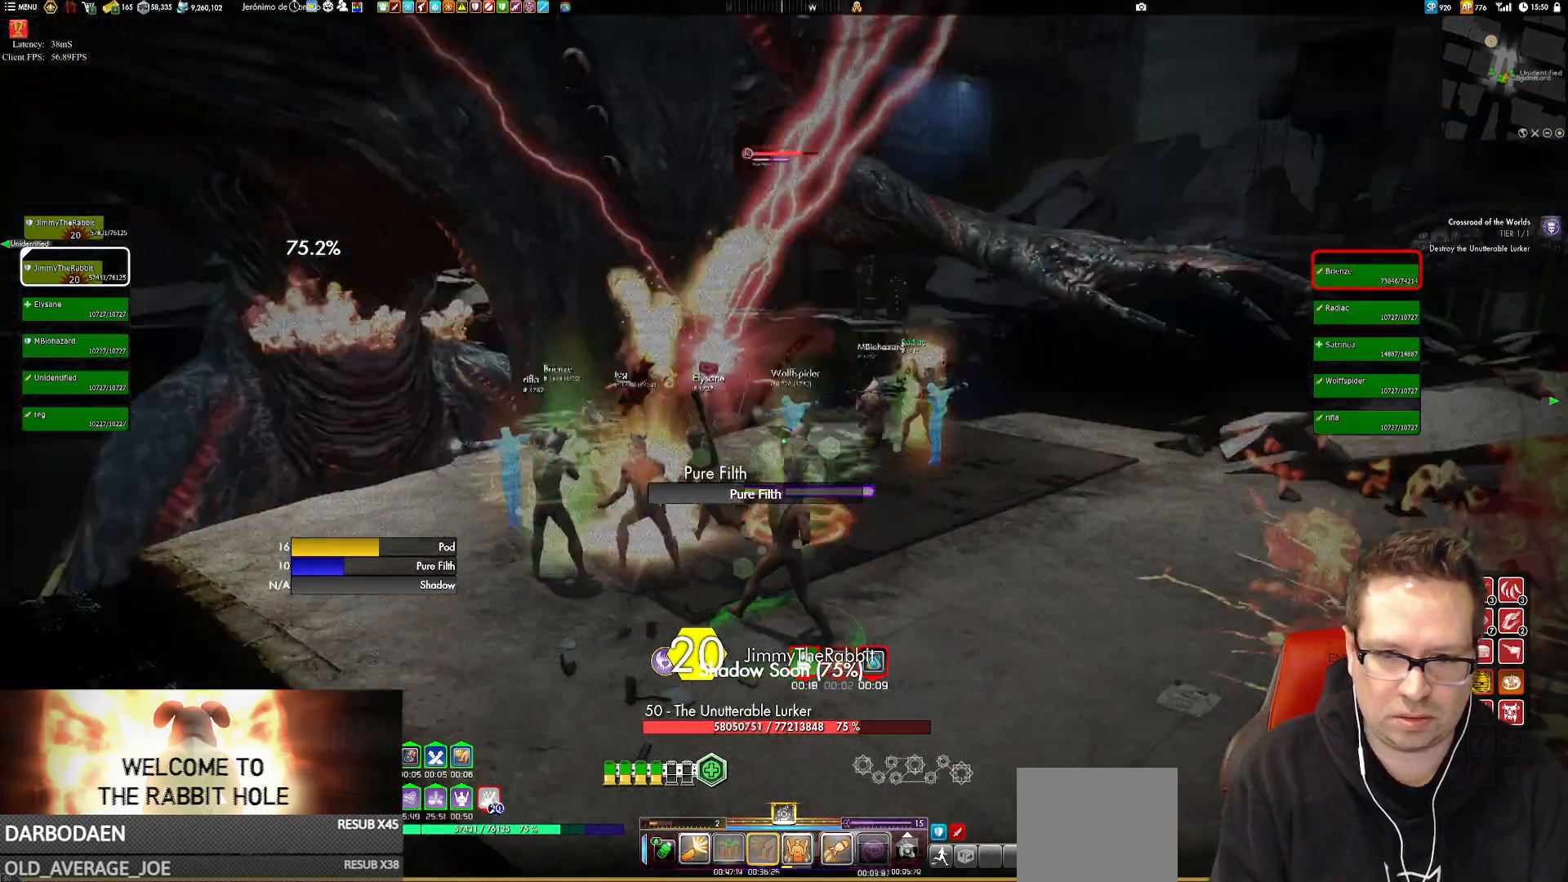
{"buttons": ["Y"], "left_stick": "down-right", "right_stick": "center", "events": [[117, "right_stick", "right"], [350, "right_stick", "center"], [450, "Y", "down"]]}
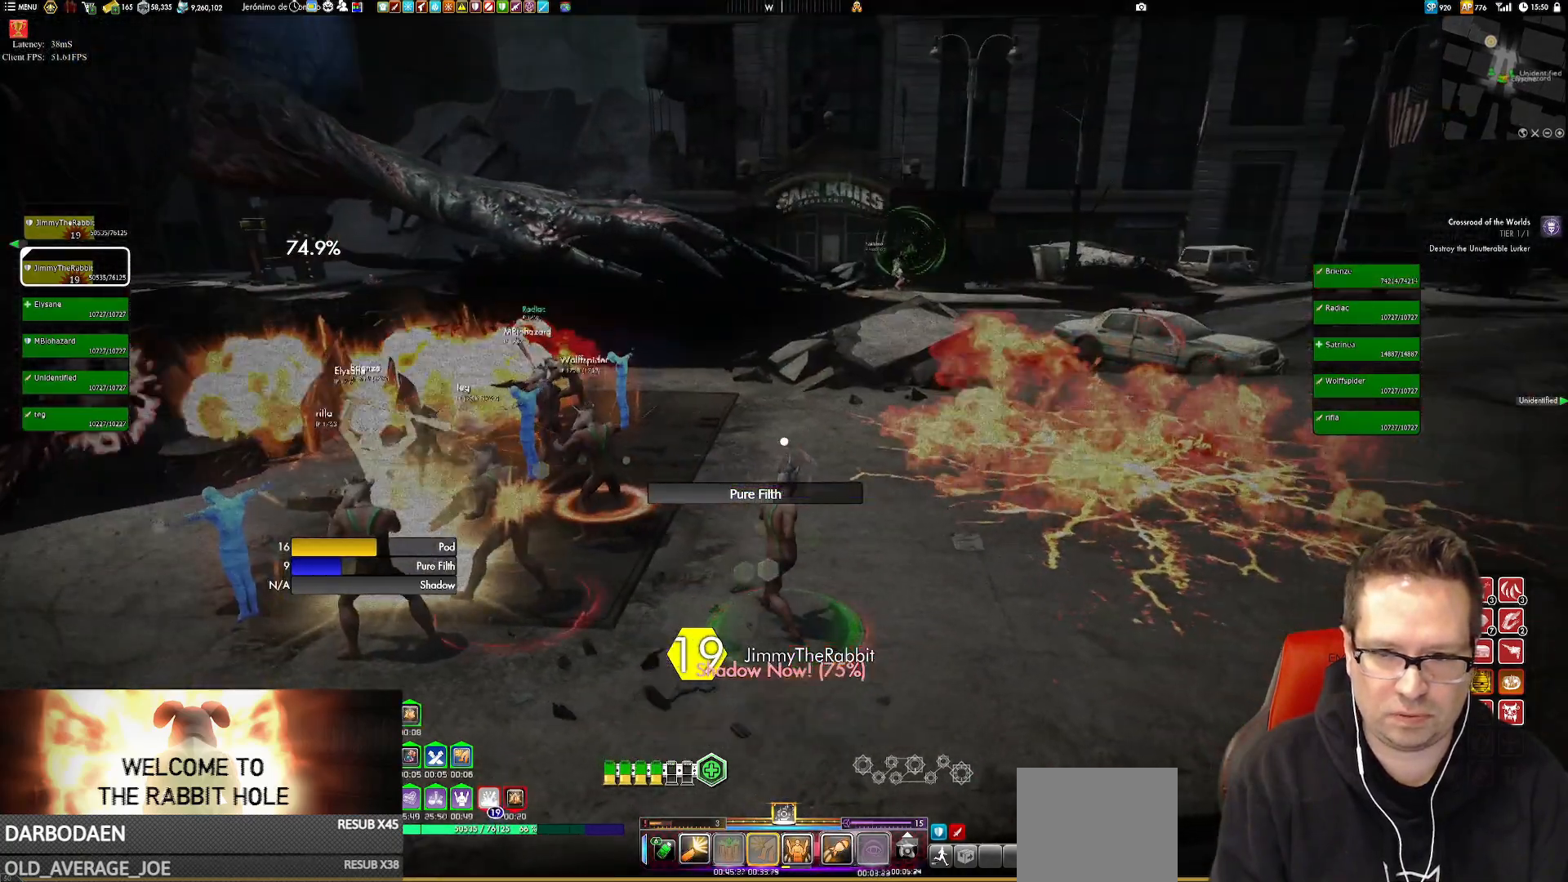
{"buttons": [], "left_stick": "up-right", "right_stick": "right", "events": [[50, "left_stick", "right"], [84, "Y", "up"], [217, "left_stick", "up-right"], [251, "right_stick", "right"]]}
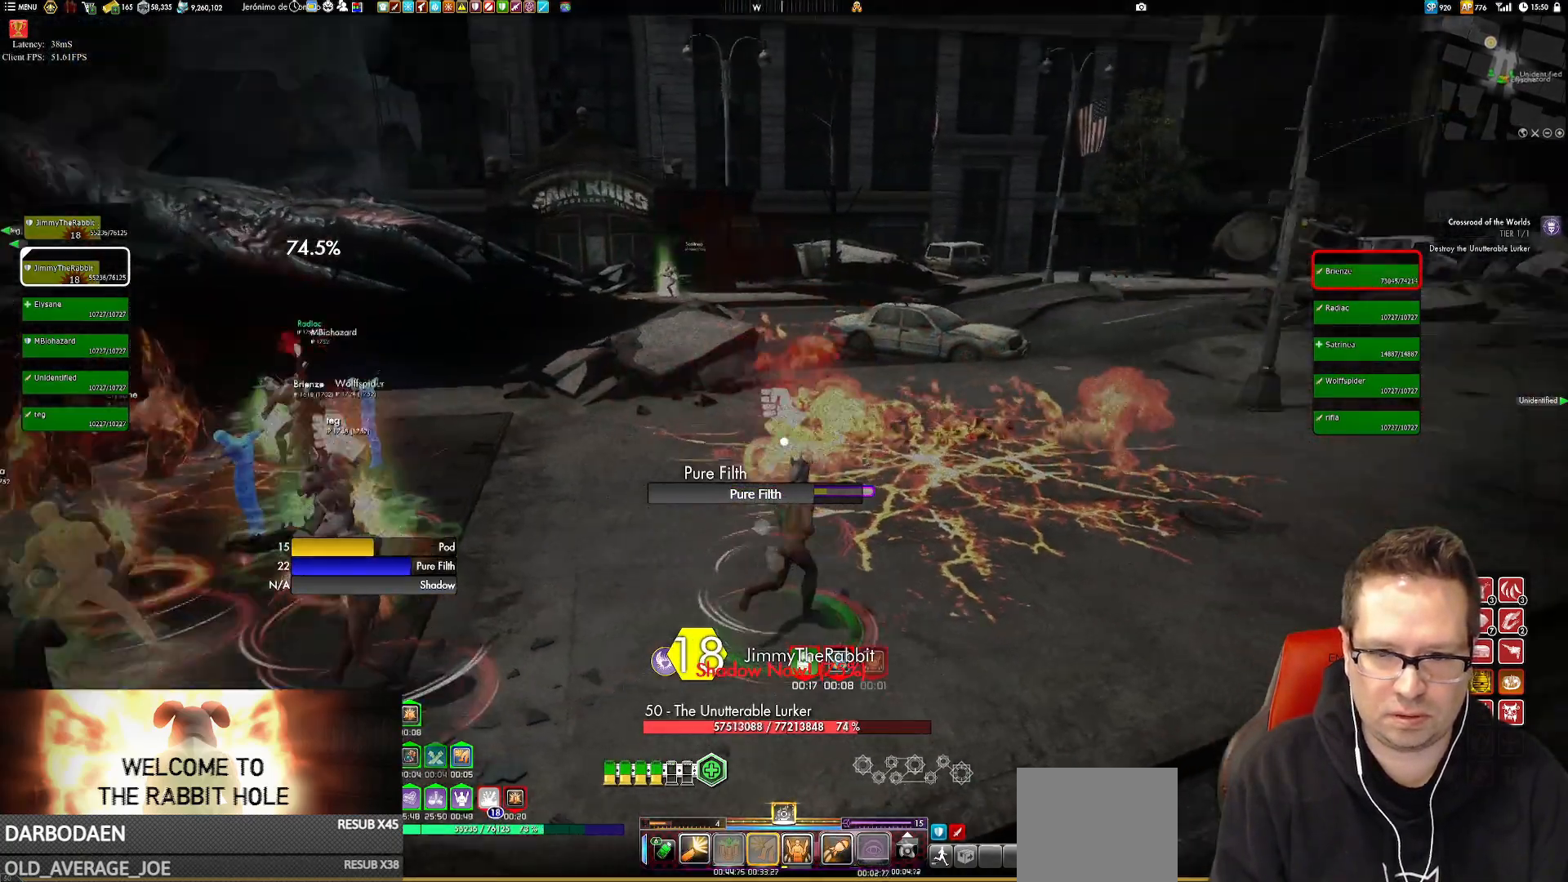
{"buttons": [], "left_stick": "up", "right_stick": "center", "events": [[383, "left_stick", "up"], [383, "right_stick", "center"]]}
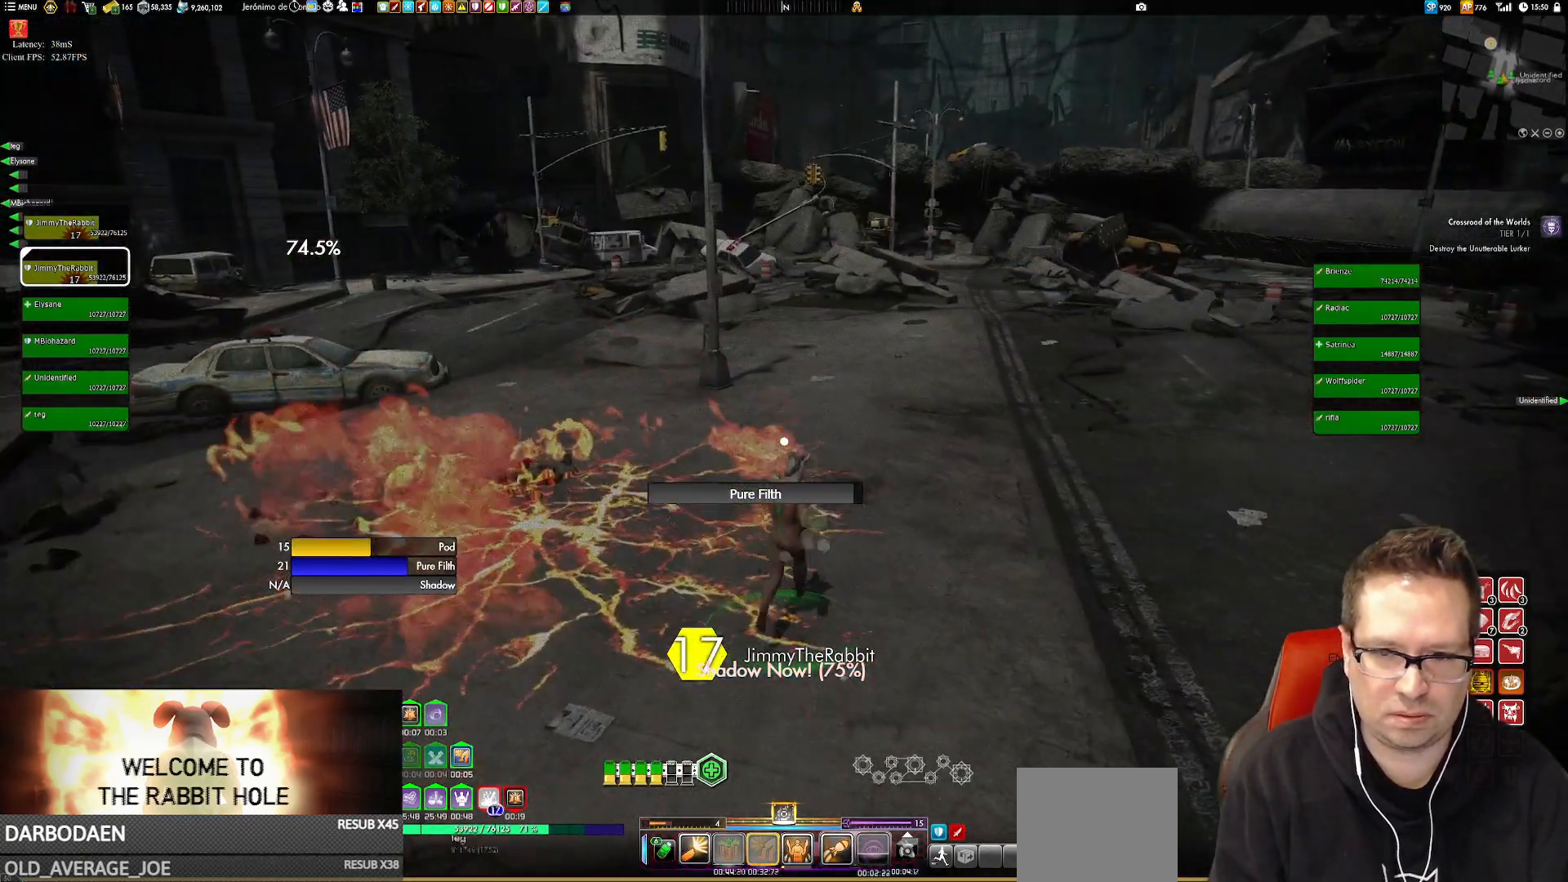
{"buttons": [], "left_stick": "up", "right_stick": "center", "events": [[251, "right_stick", "up-right"], [351, "right_stick", "center"]]}
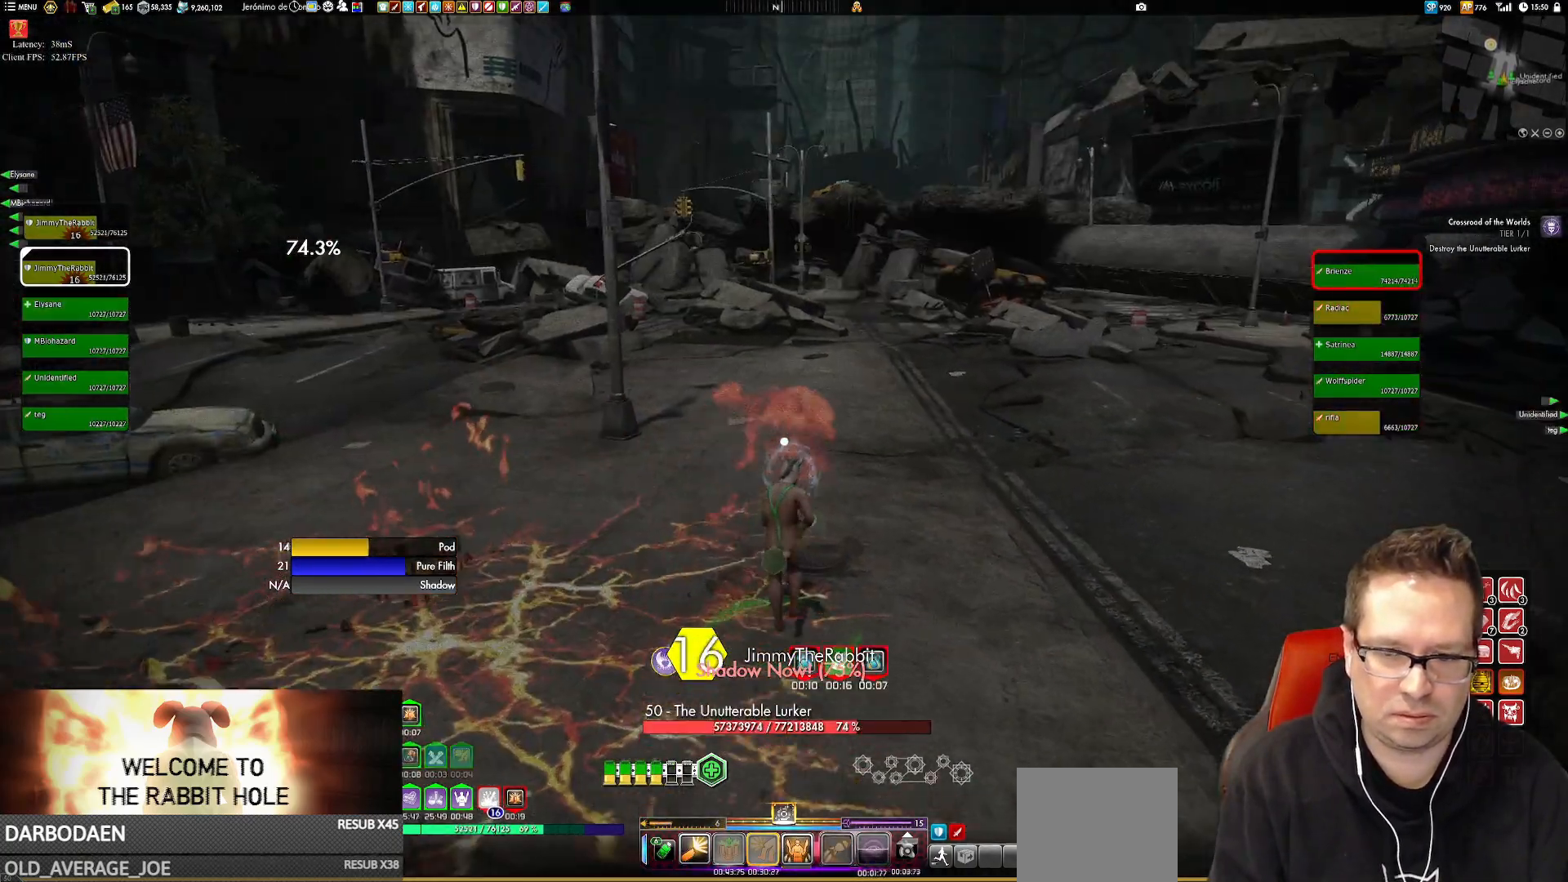
{"buttons": [], "left_stick": "up", "right_stick": "center", "events": []}
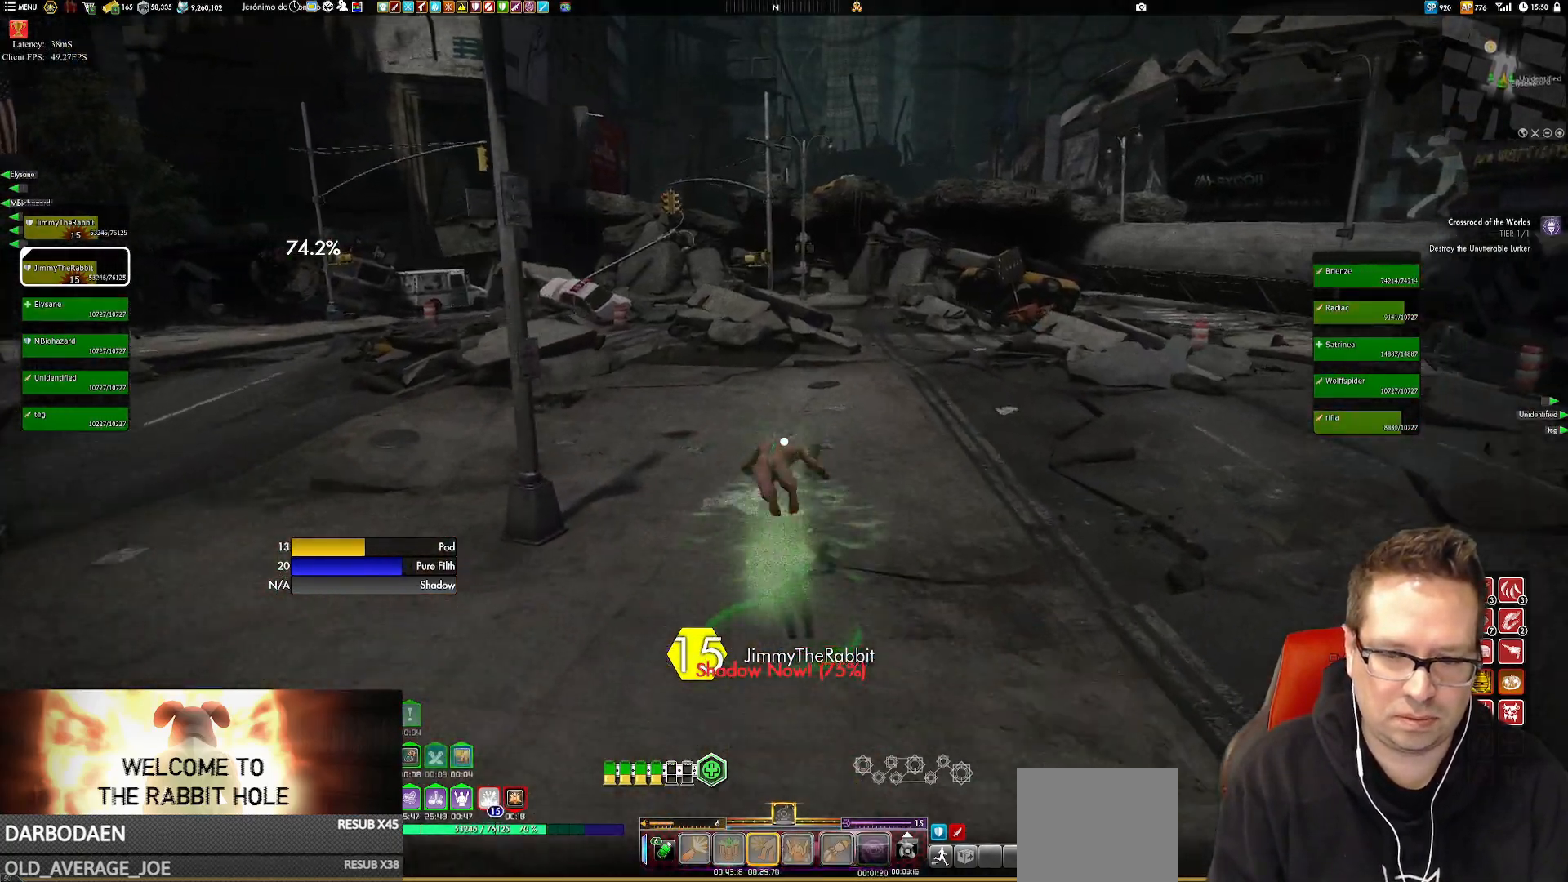
{"buttons": [], "left_stick": "up", "right_stick": "center", "events": [[134, "right_stick", "left"], [301, "right_stick", "center"]]}
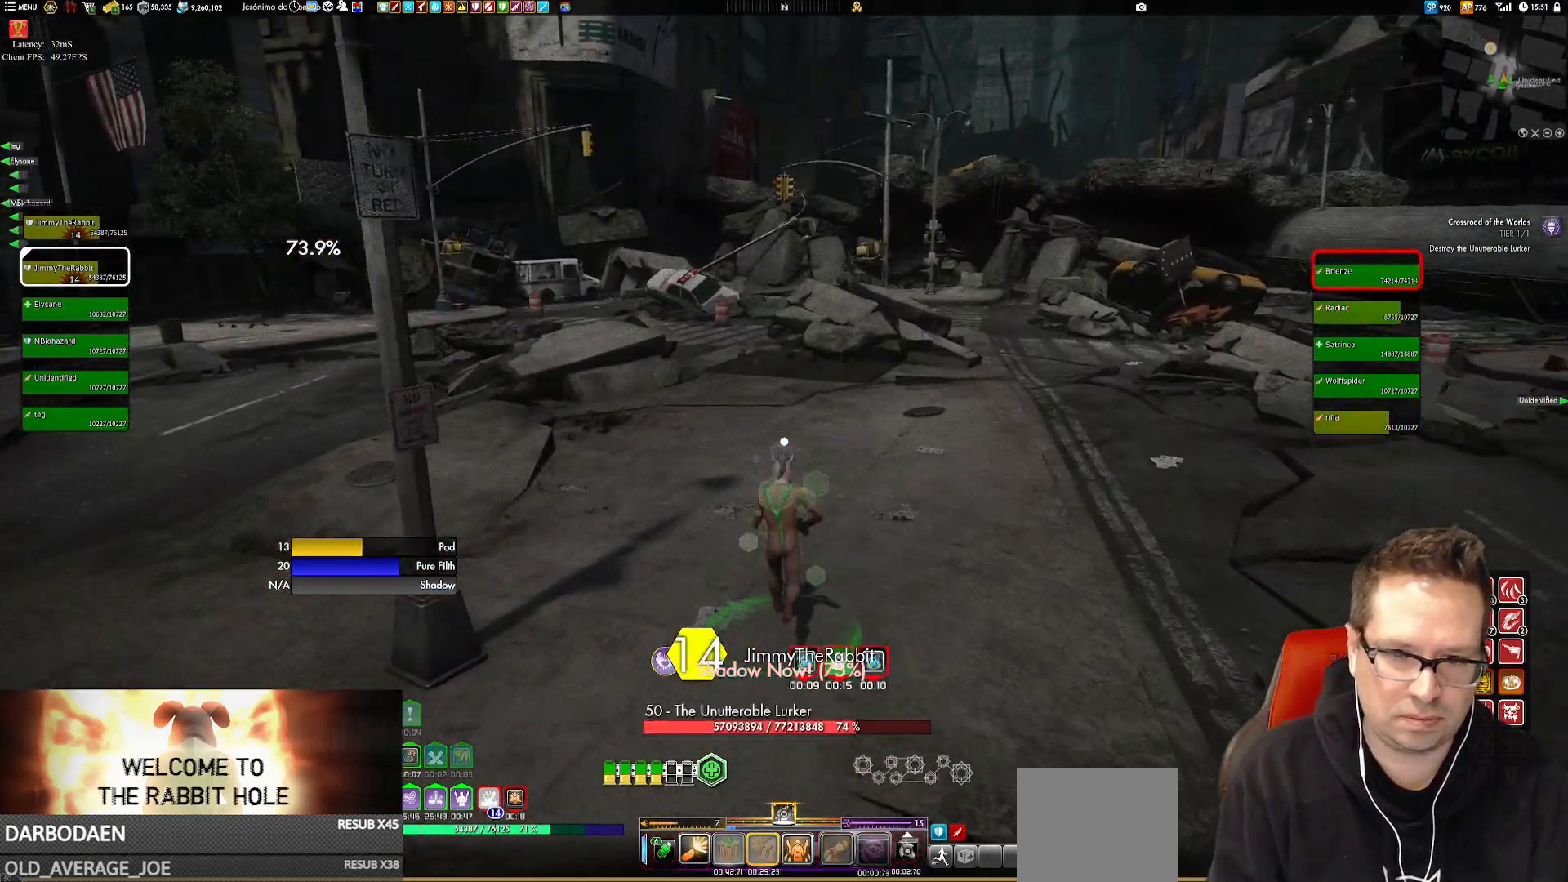
{"buttons": [], "left_stick": "up", "right_stick": "center", "events": []}
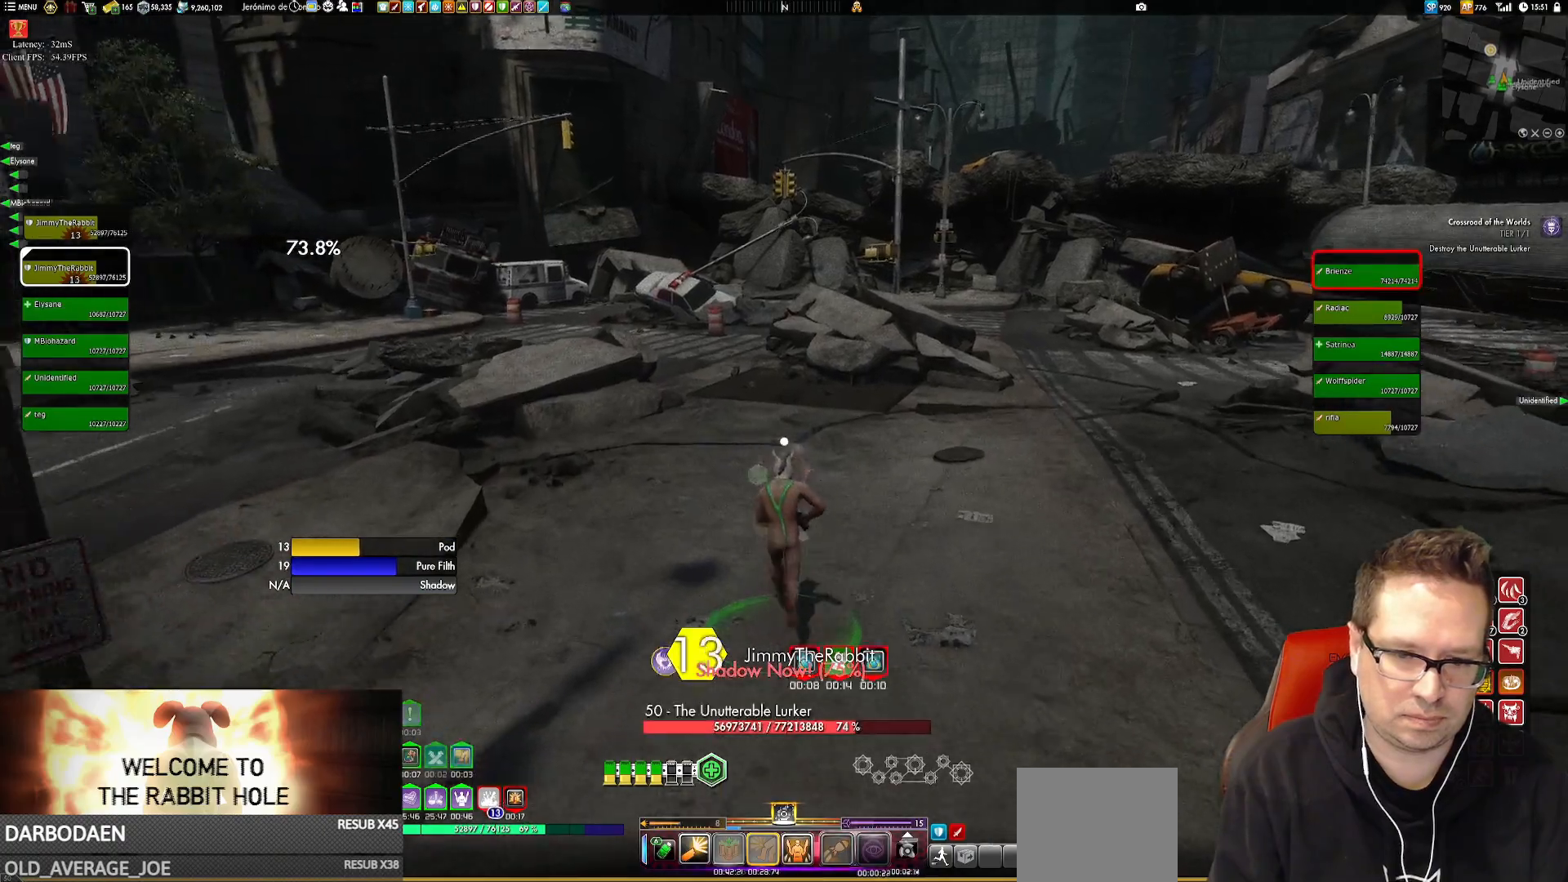
{"buttons": [], "left_stick": "up", "right_stick": "center", "events": []}
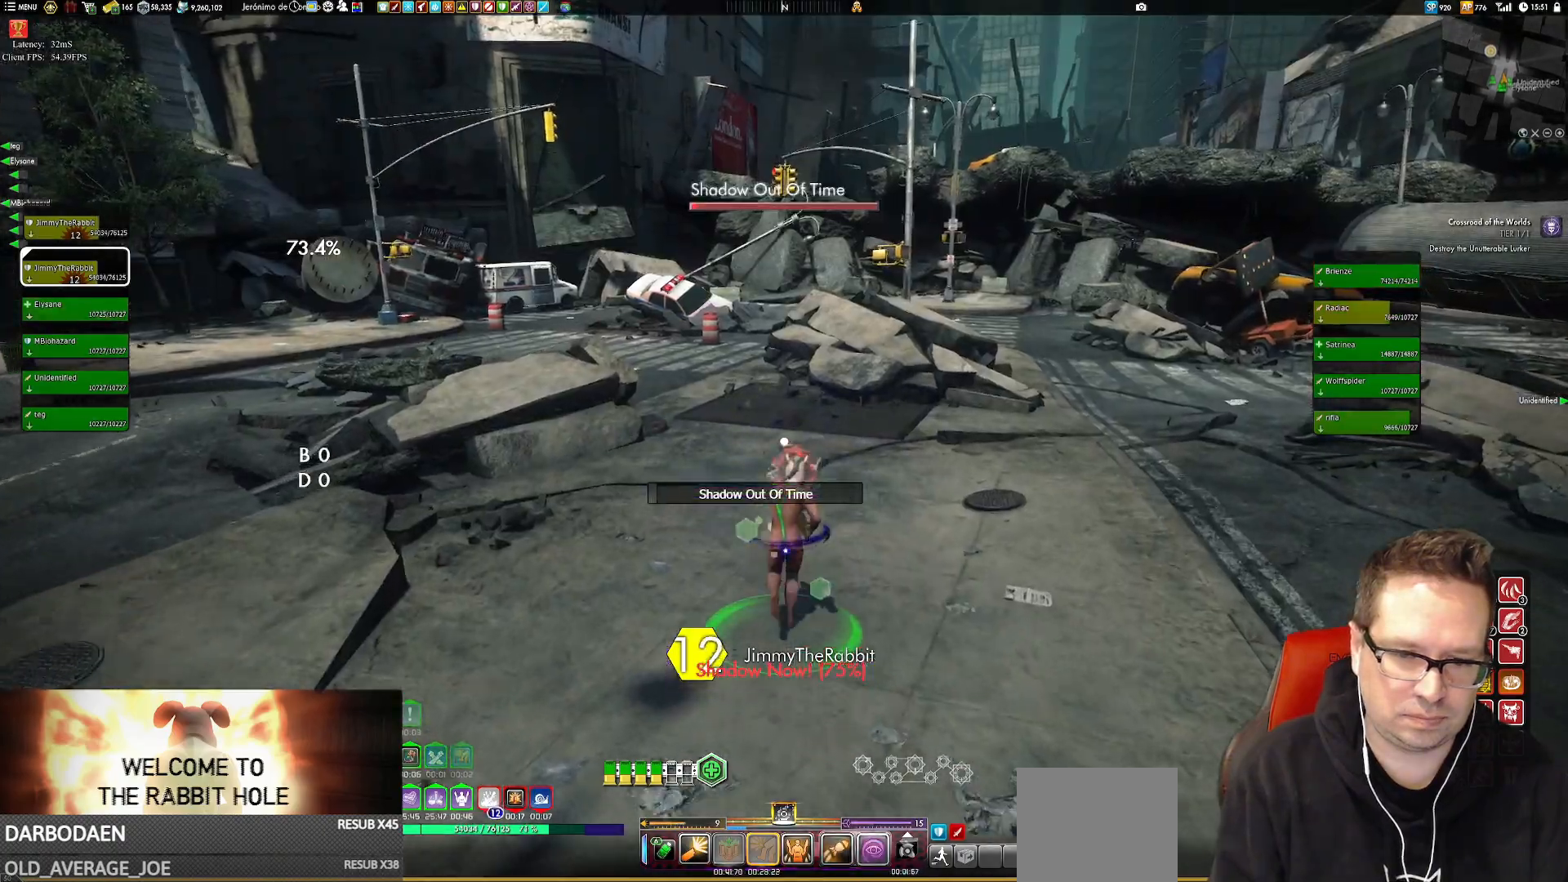
{"buttons": [], "left_stick": "up", "right_stick": "center", "events": []}
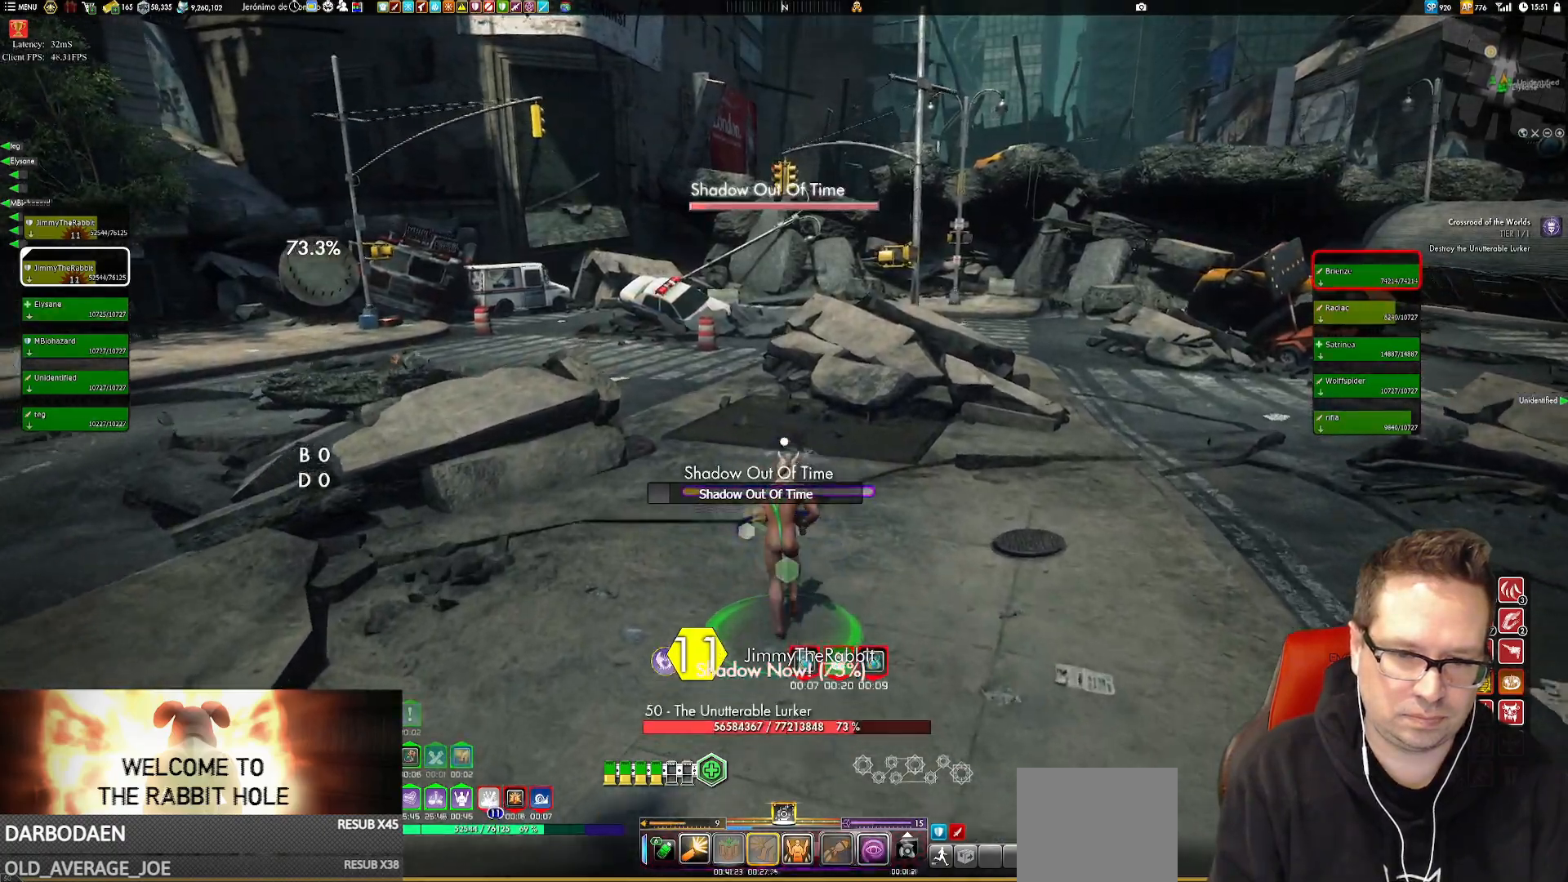
{"buttons": [], "left_stick": "up", "right_stick": "center", "events": []}